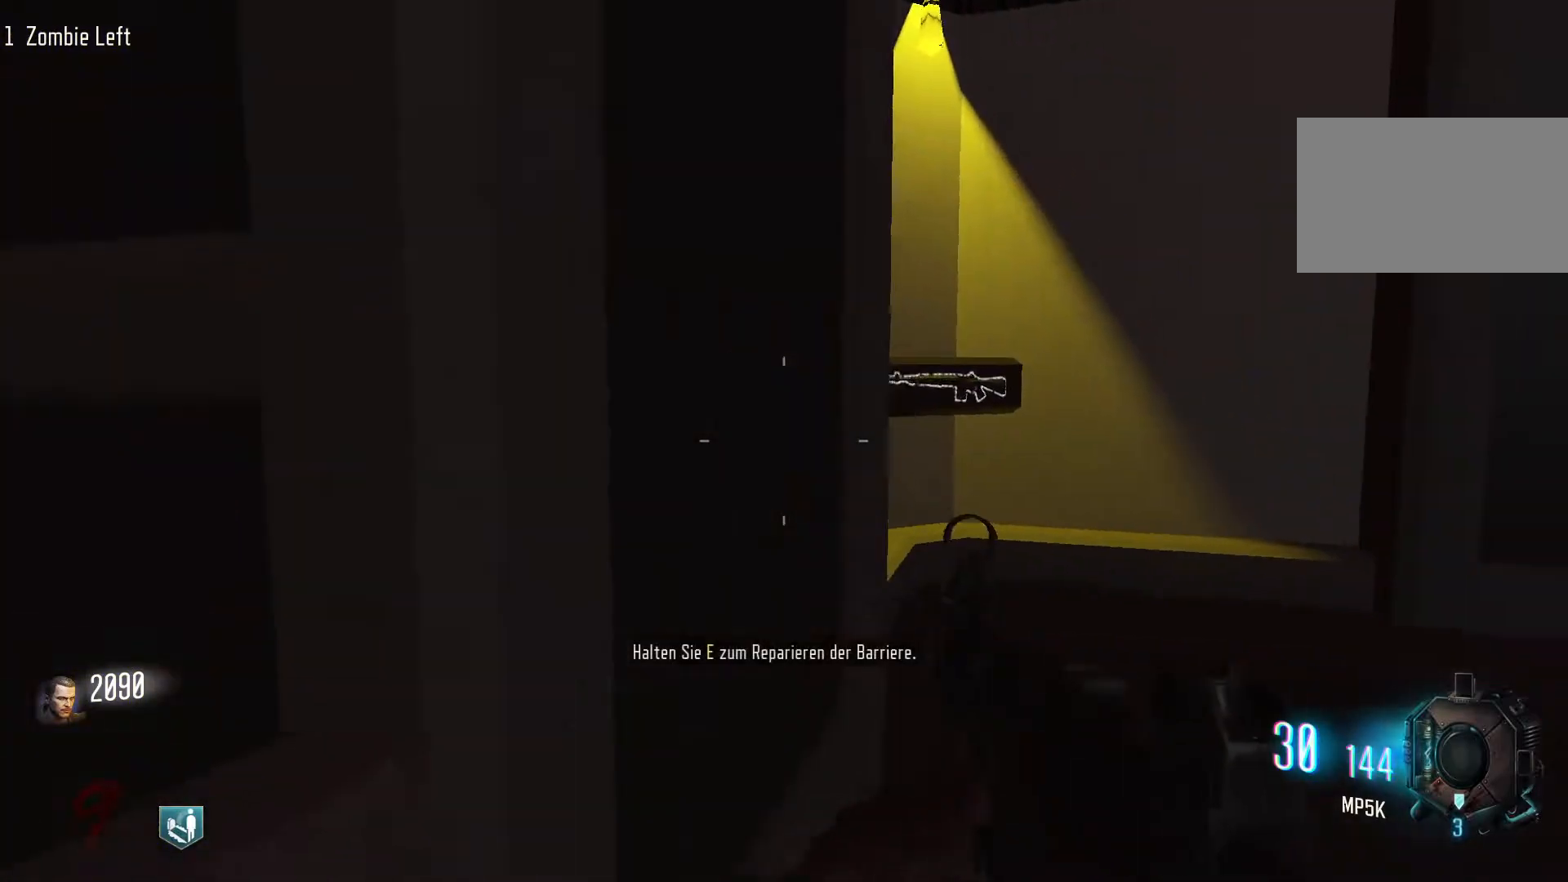
Gameplay with keyboard and mouse; each line is a JSON object with the keys and mouse buttons held at the frame after it. "events" lists presses ("down") and releases ("up") of "1", "2", "3", "4", "5", "a", "alt", "c", "caps_lock", "ctrl", "d", "e", "f", "g", "q", "r", "s", "shift", "space", "t", "tab", "v", "w", "x", "z", "mouse_left", "mouse_wheel" and "mouse_right" between this image and that frame as [ms after this image, input, new state], when the widget could be followed in between. "mouse_left", "mouse_wheel", "mouse_right" = the "left", "wheel", "right" buttons of the "mouse" list. No other keys are recorded. "wheel" means that the mouse wheel is clicked or scrolled. Not read: mouse_move.
{"keys": ["w"], "mouse": [], "events": [[200, "d", "up"]]}
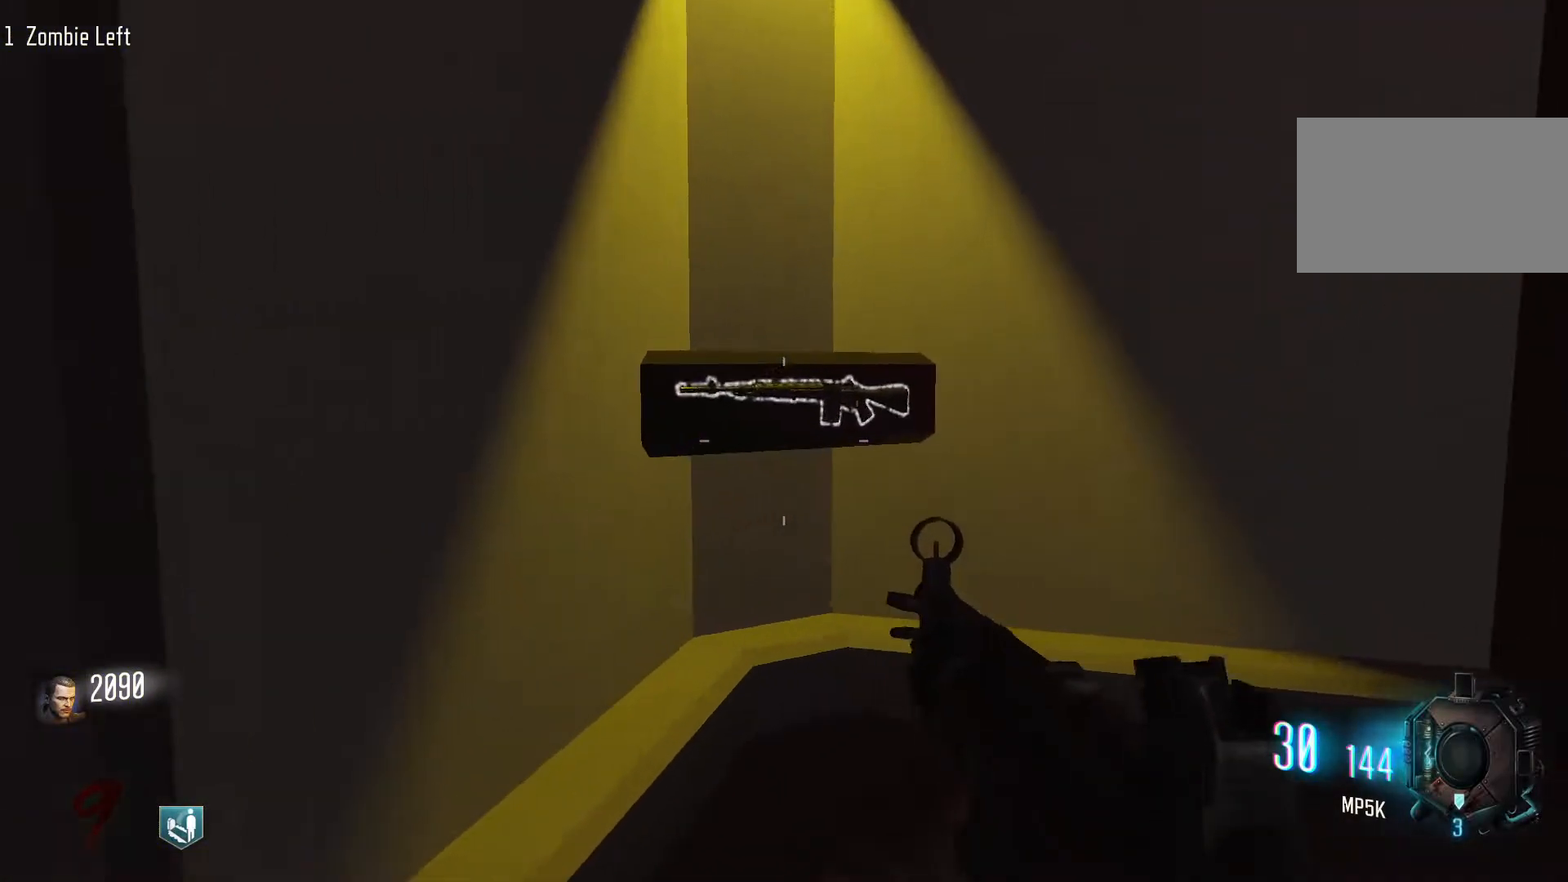
{"keys": ["d", "w"], "mouse": [], "events": [[450, "d", "down"]]}
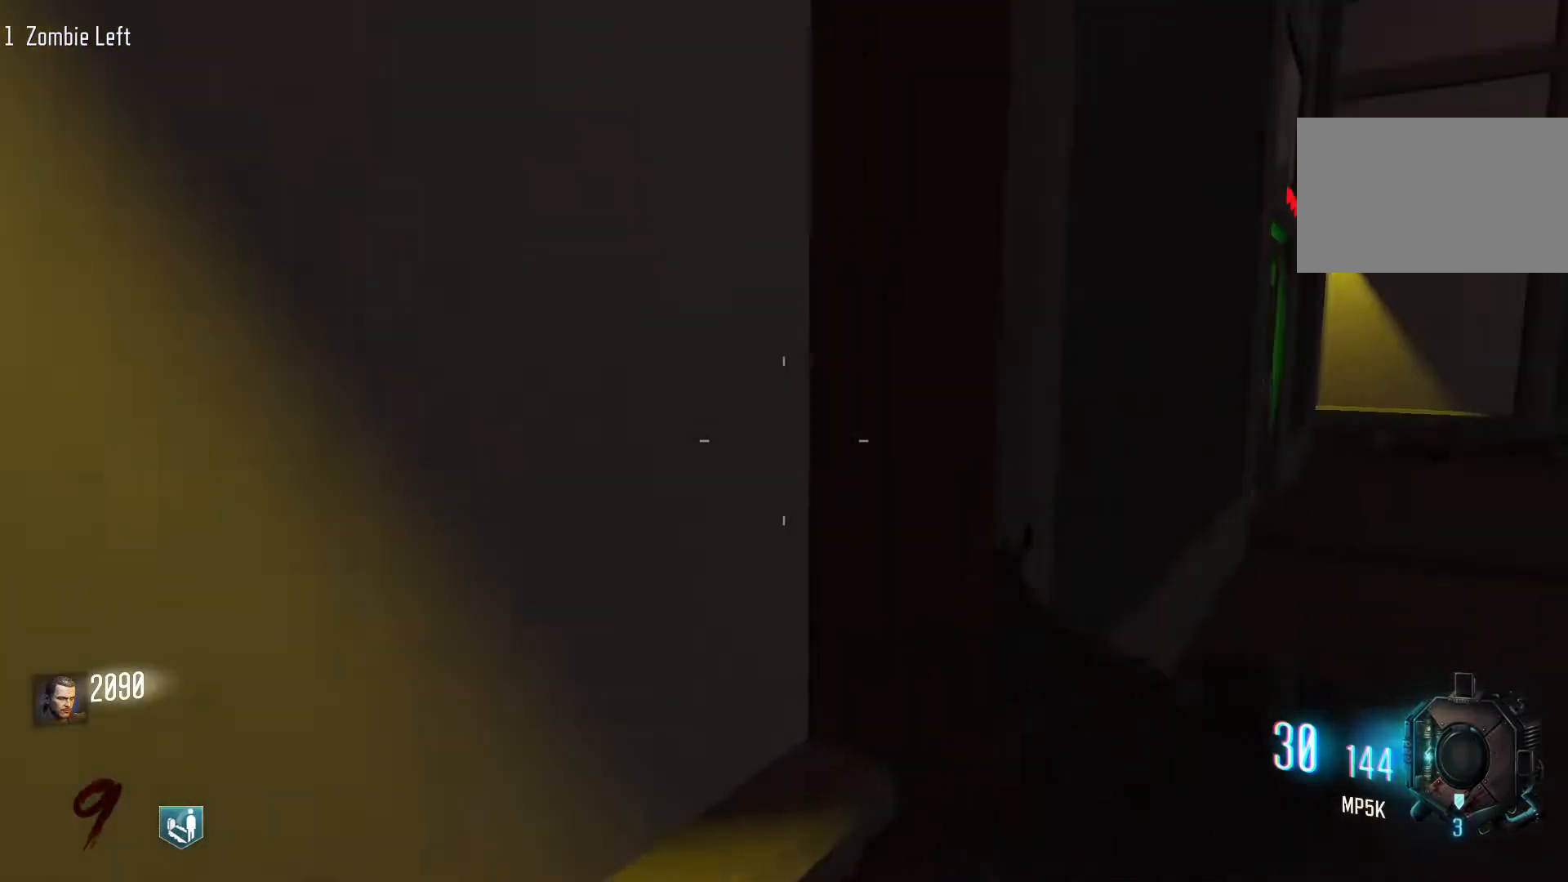
{"keys": ["w"], "mouse": [], "events": [[333, "d", "up"]]}
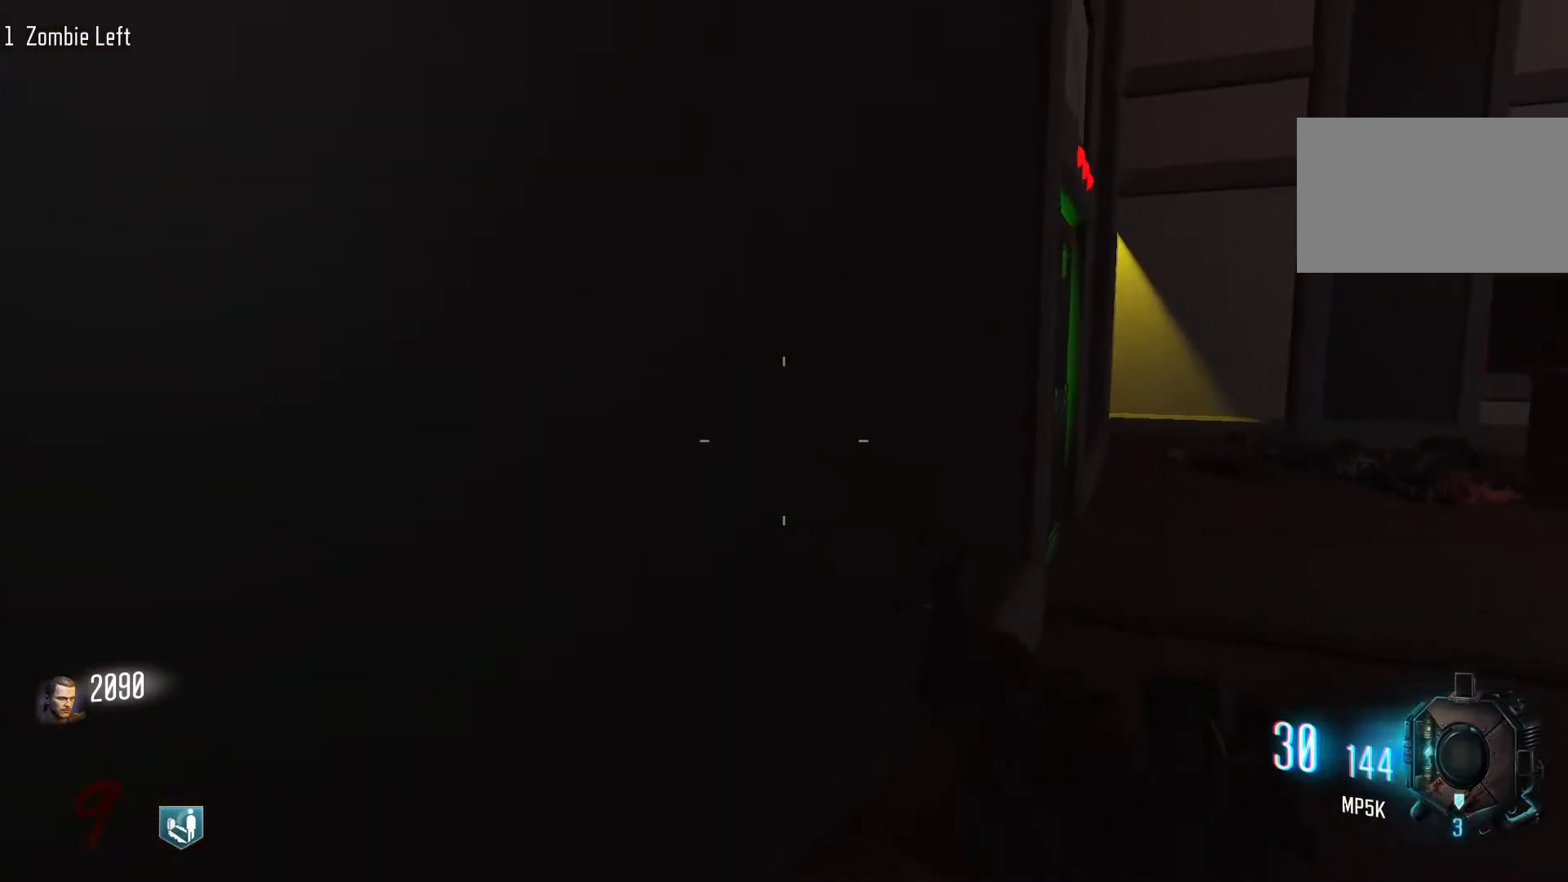
{"keys": ["w"], "mouse": [], "events": []}
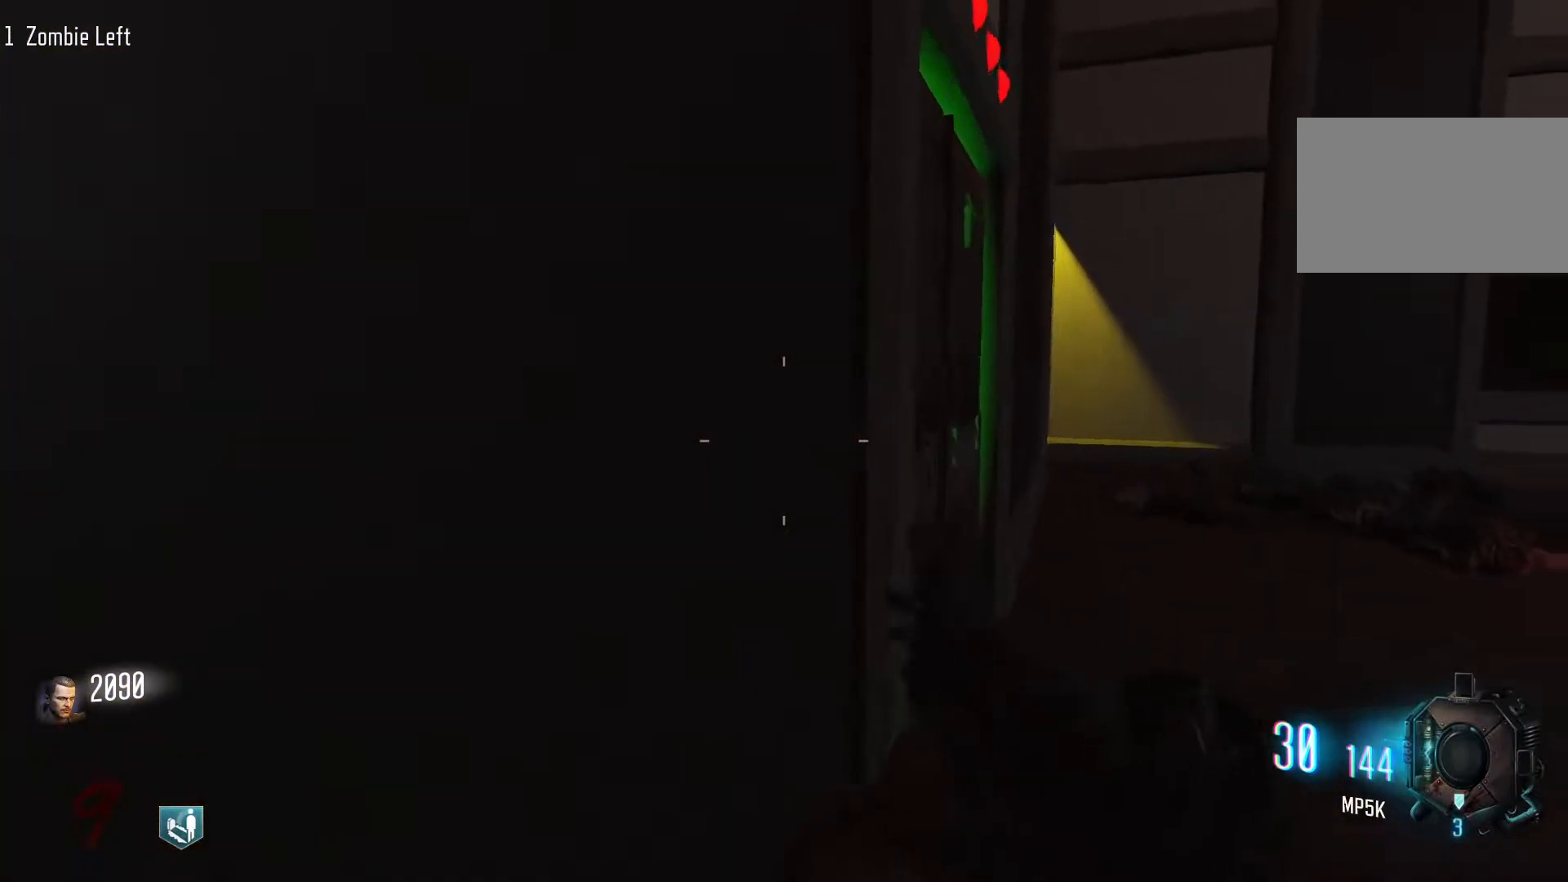
{"keys": ["w"], "mouse": [], "events": [[83, "d", "down"], [267, "d", "up"]]}
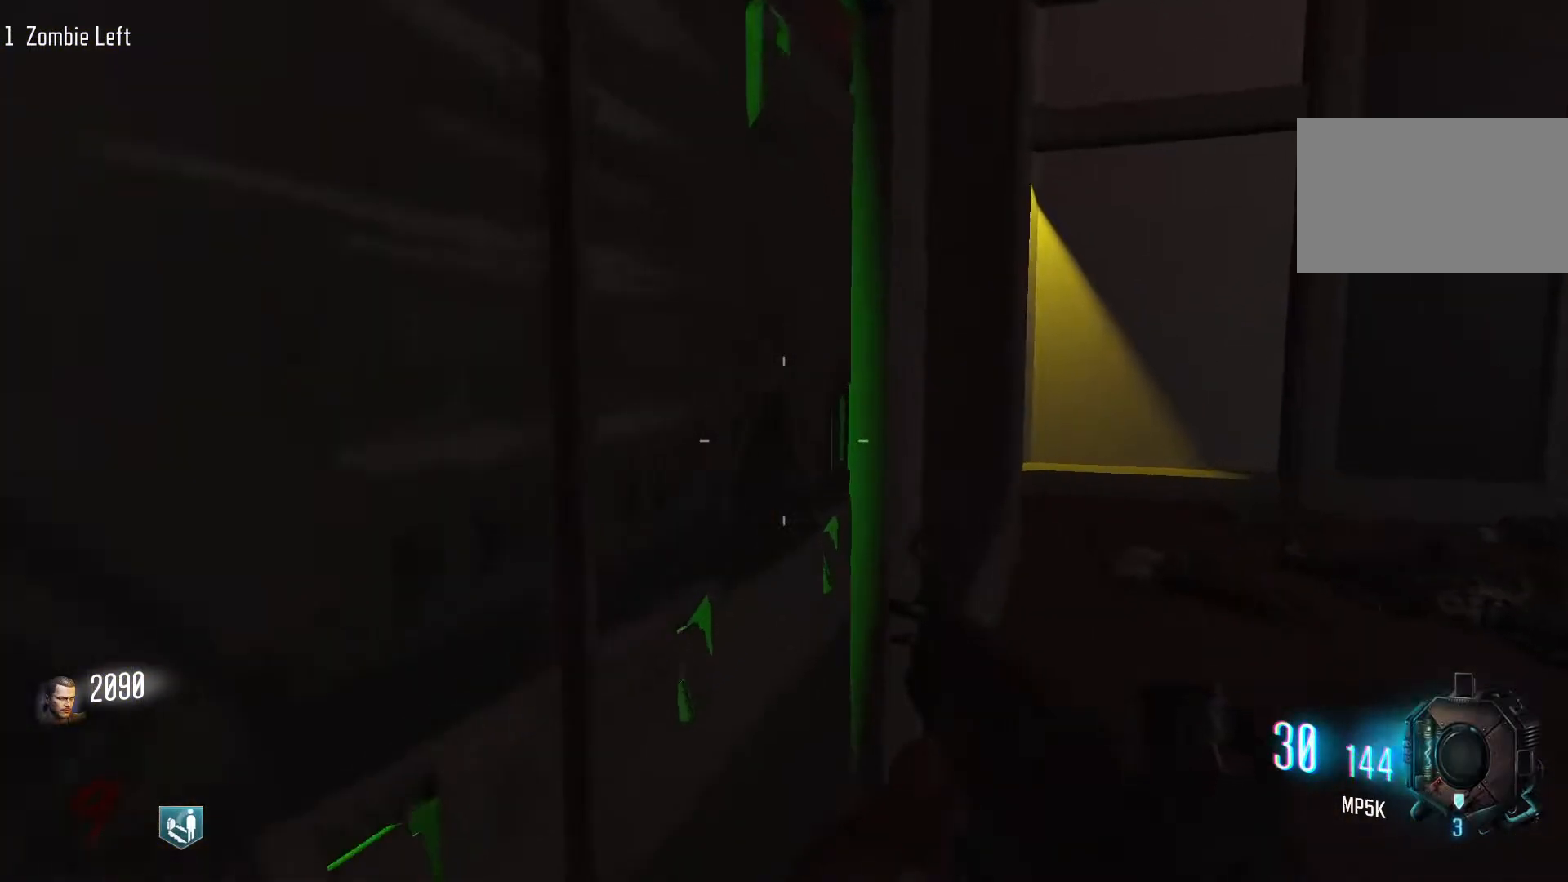
{"keys": ["w"], "mouse": [], "events": []}
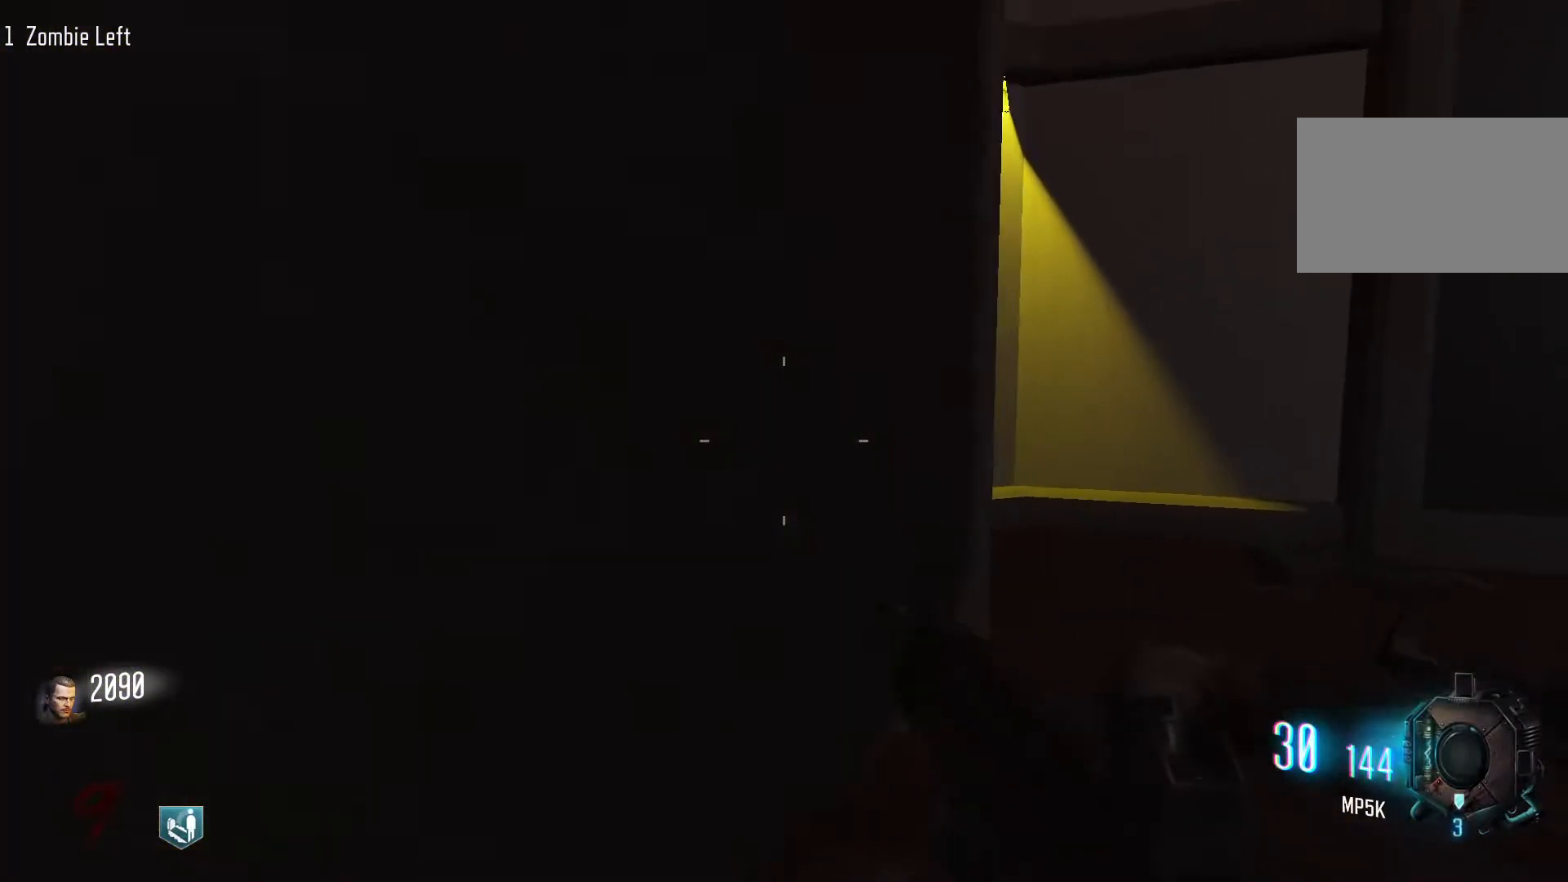
{"keys": ["w"], "mouse": [], "events": []}
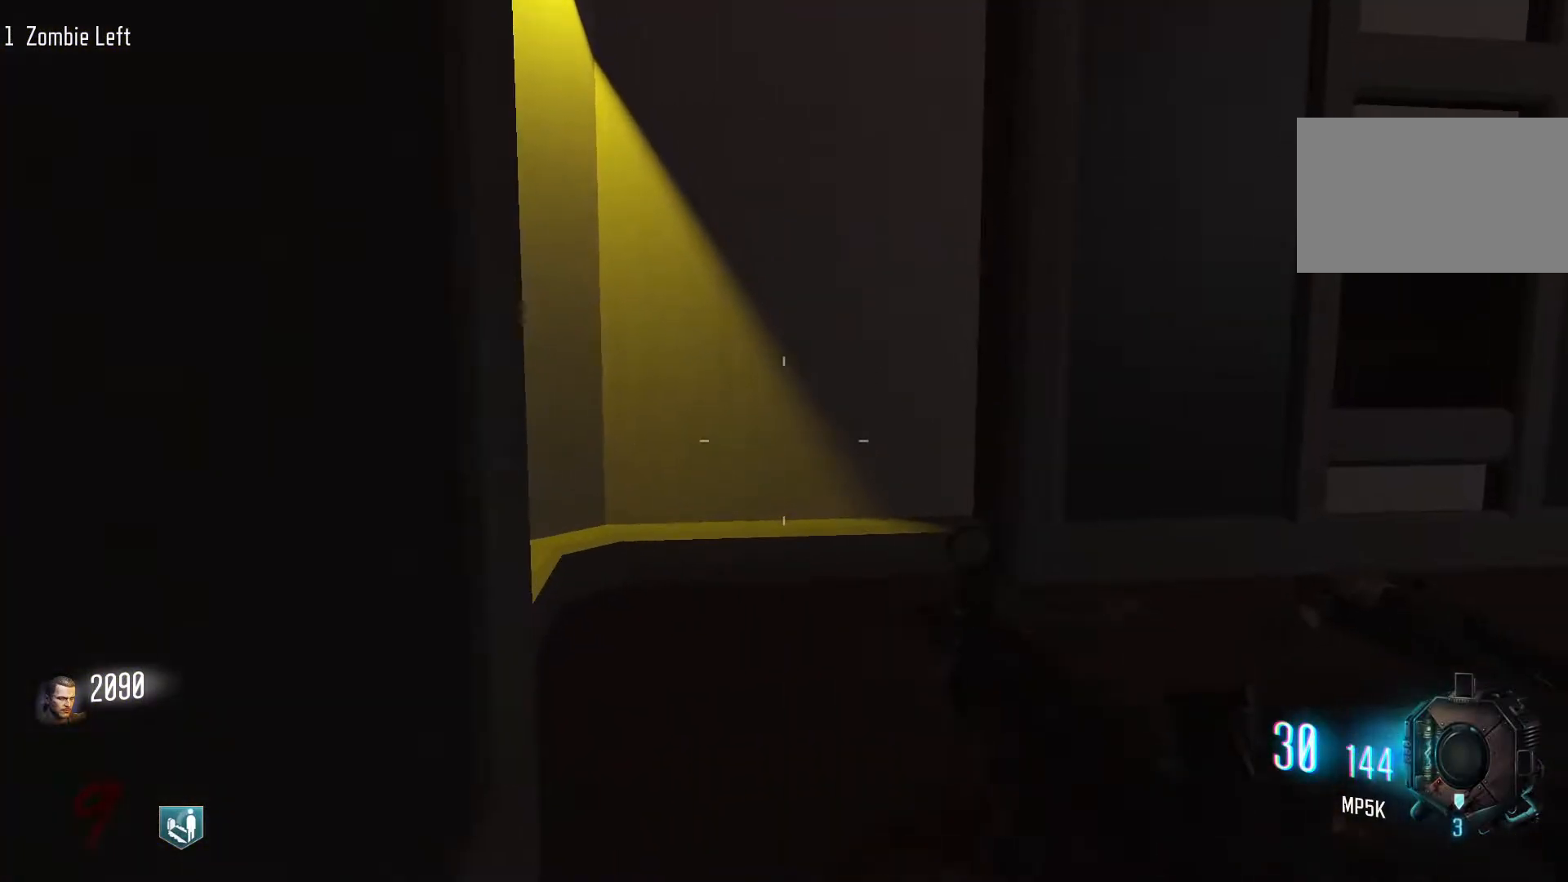
{"keys": ["a", "w"], "mouse": [], "events": [[267, "a", "down"]]}
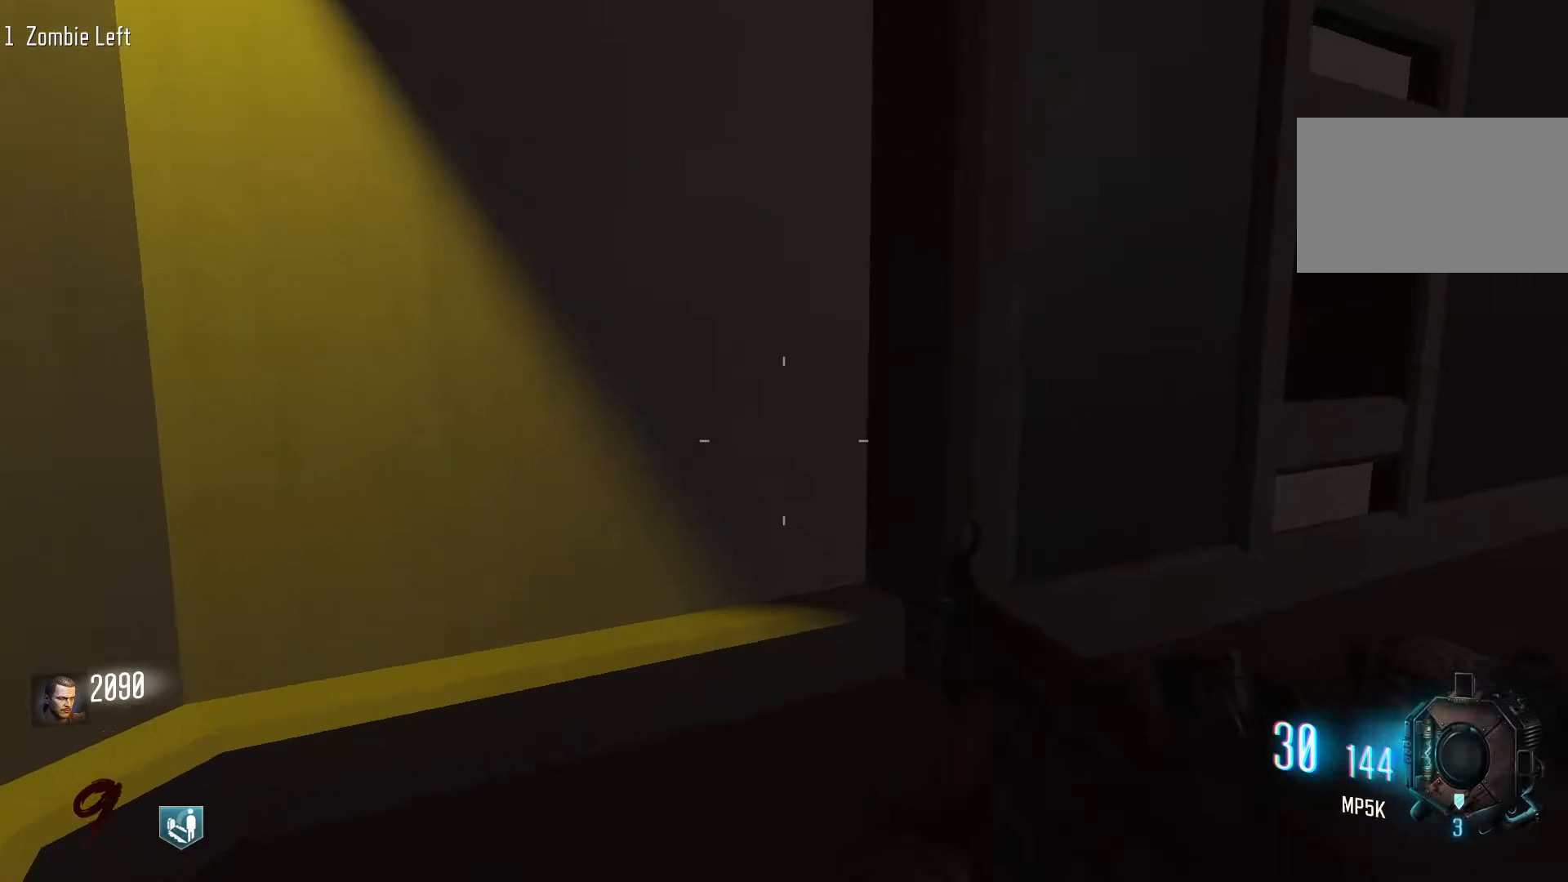
{"keys": ["w"], "mouse": [], "events": [[433, "a", "up"]]}
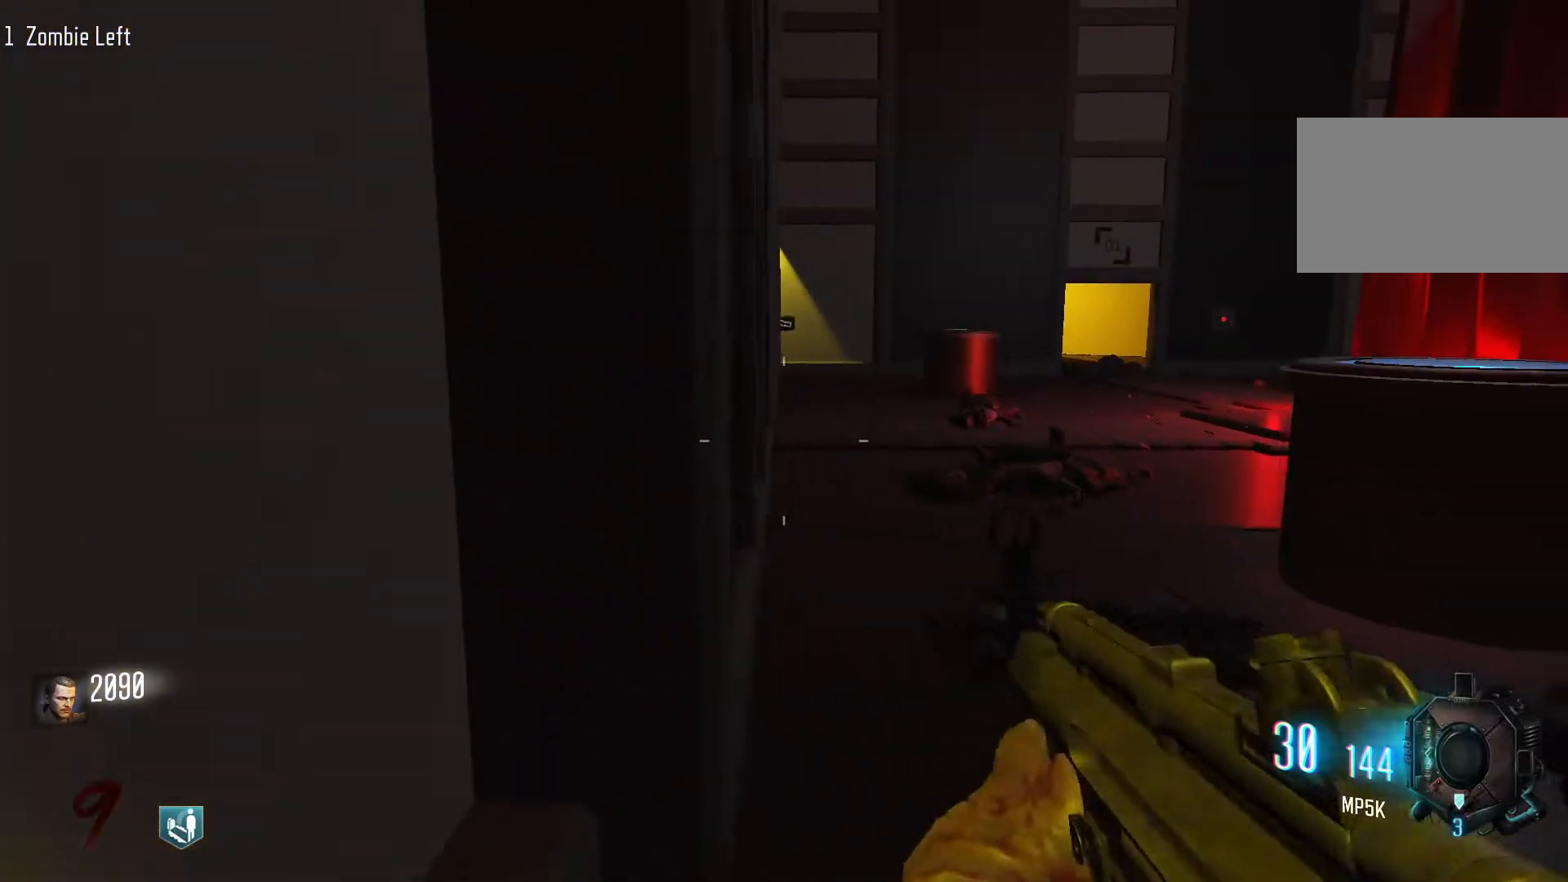
{"keys": ["a", "w"], "mouse": [], "events": [[167, "d", "down"], [300, "d", "up"], [450, "a", "down"]]}
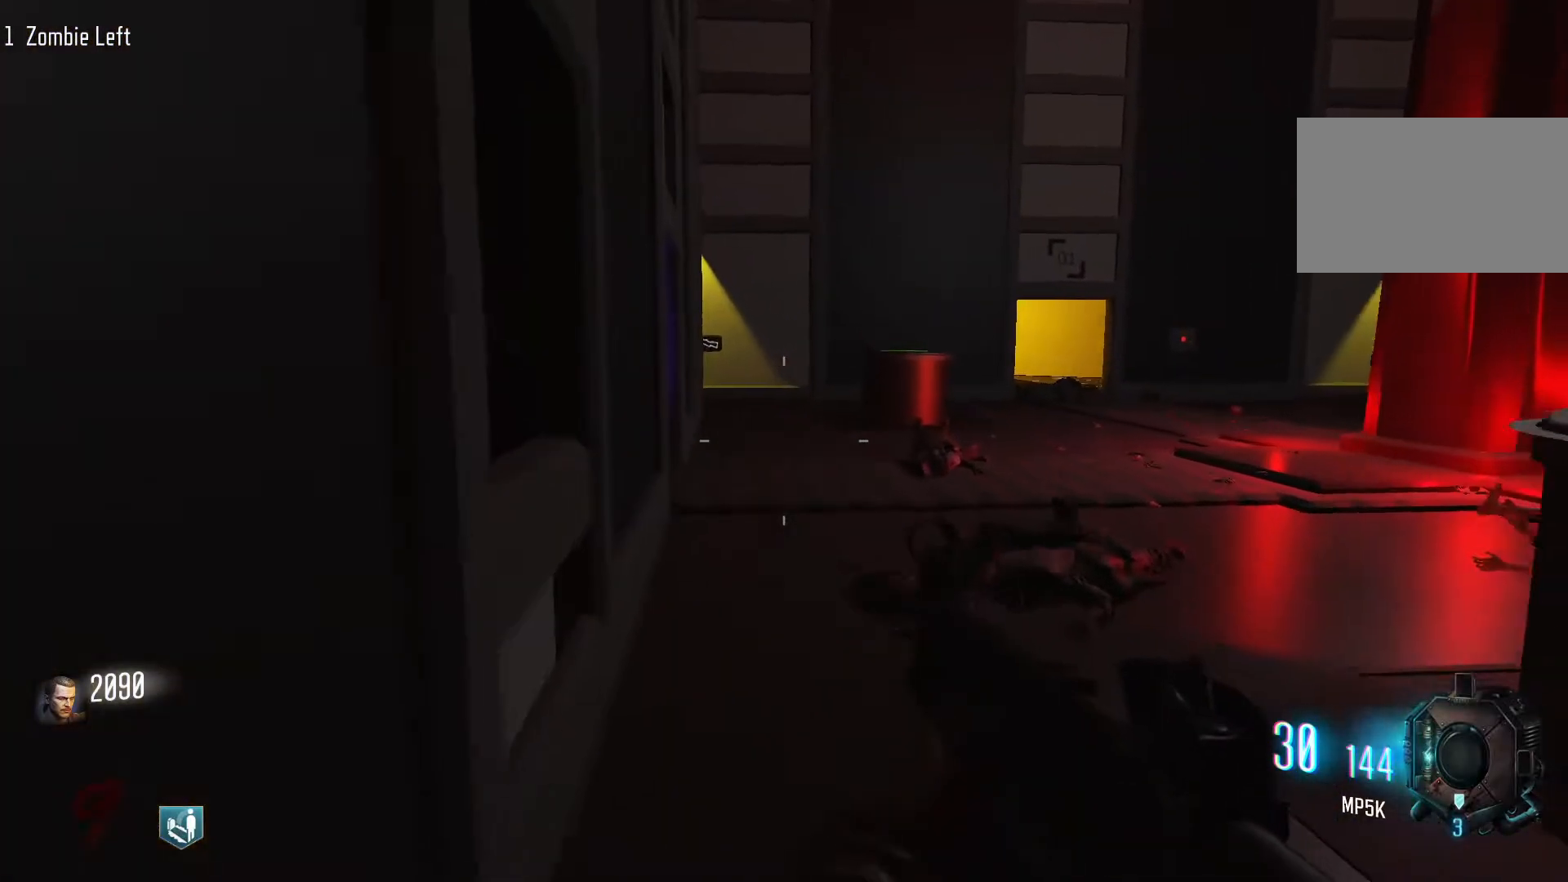
{"keys": ["w"], "mouse": [], "events": [[267, "a", "up"]]}
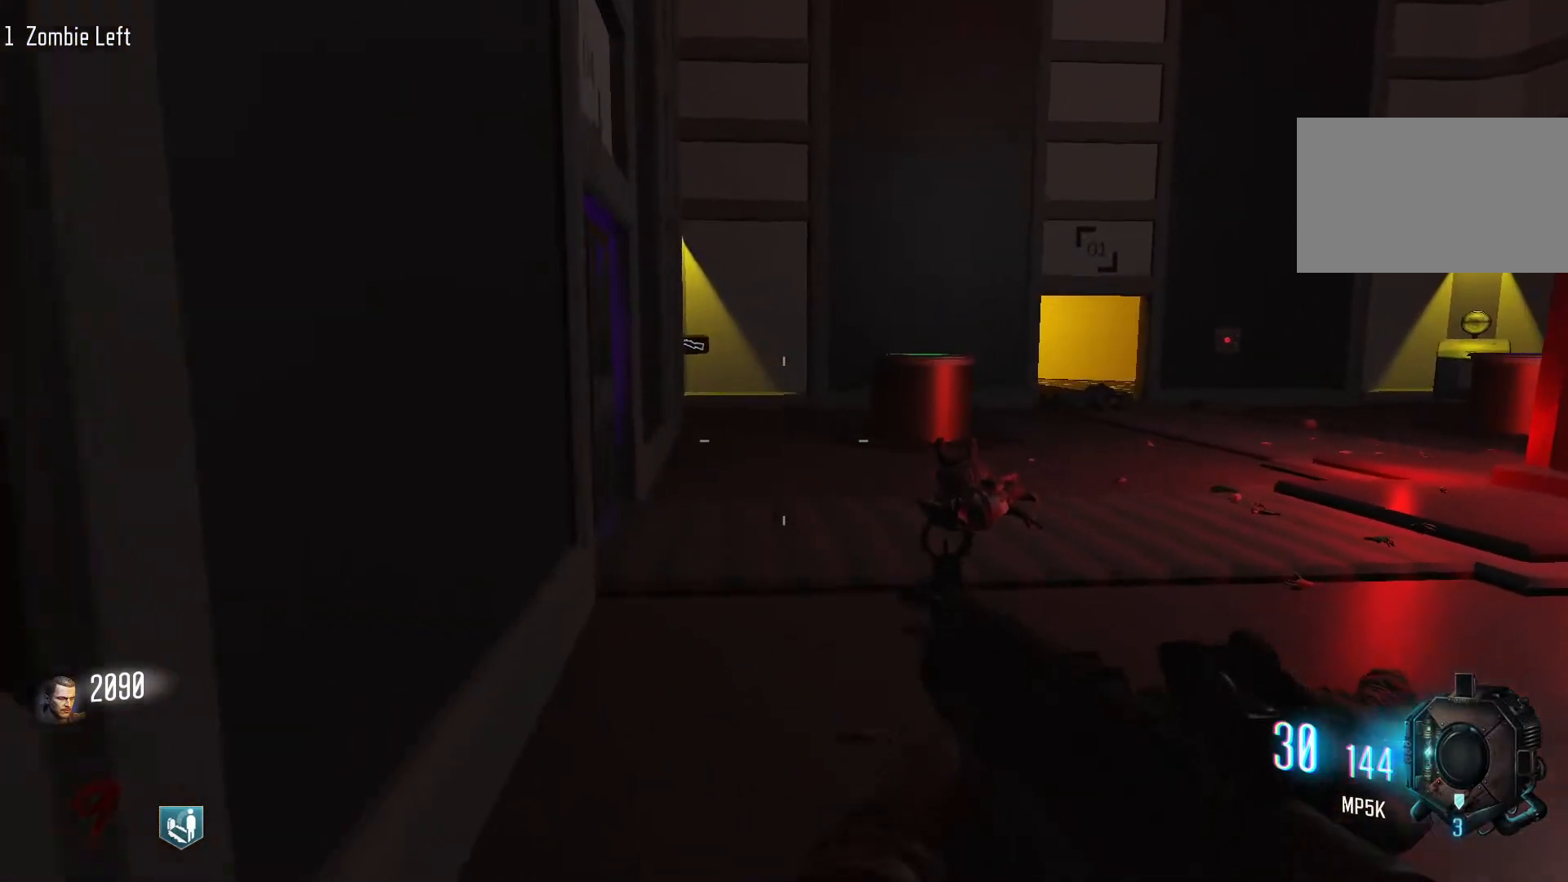
{"keys": ["a", "w"], "mouse": [], "events": [[100, "a", "down"]]}
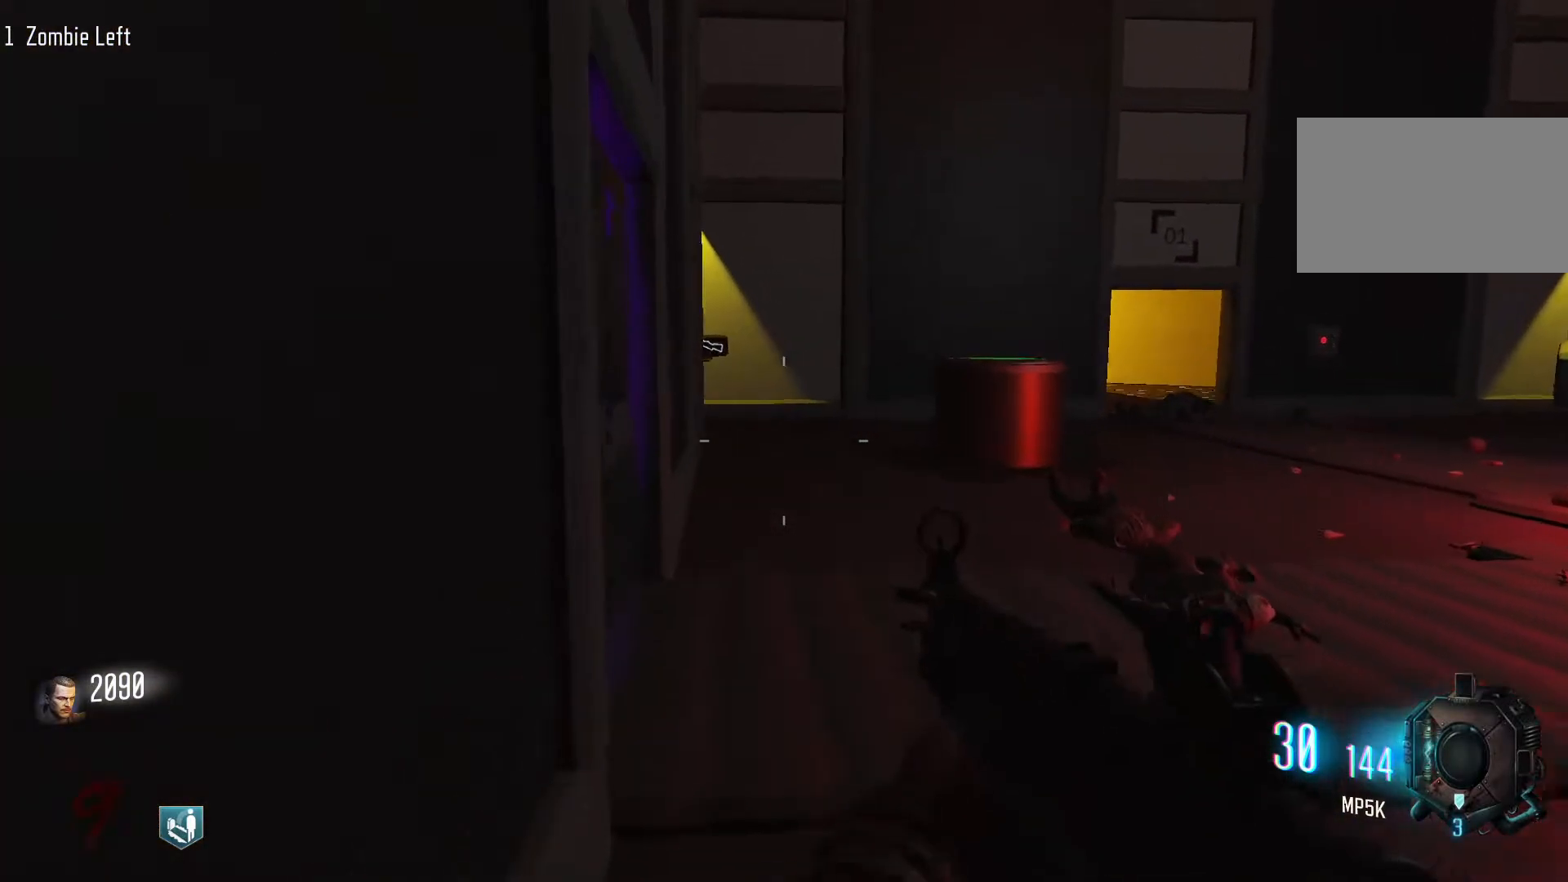
{"keys": ["w"], "mouse": [], "events": [[17, "a", "up"]]}
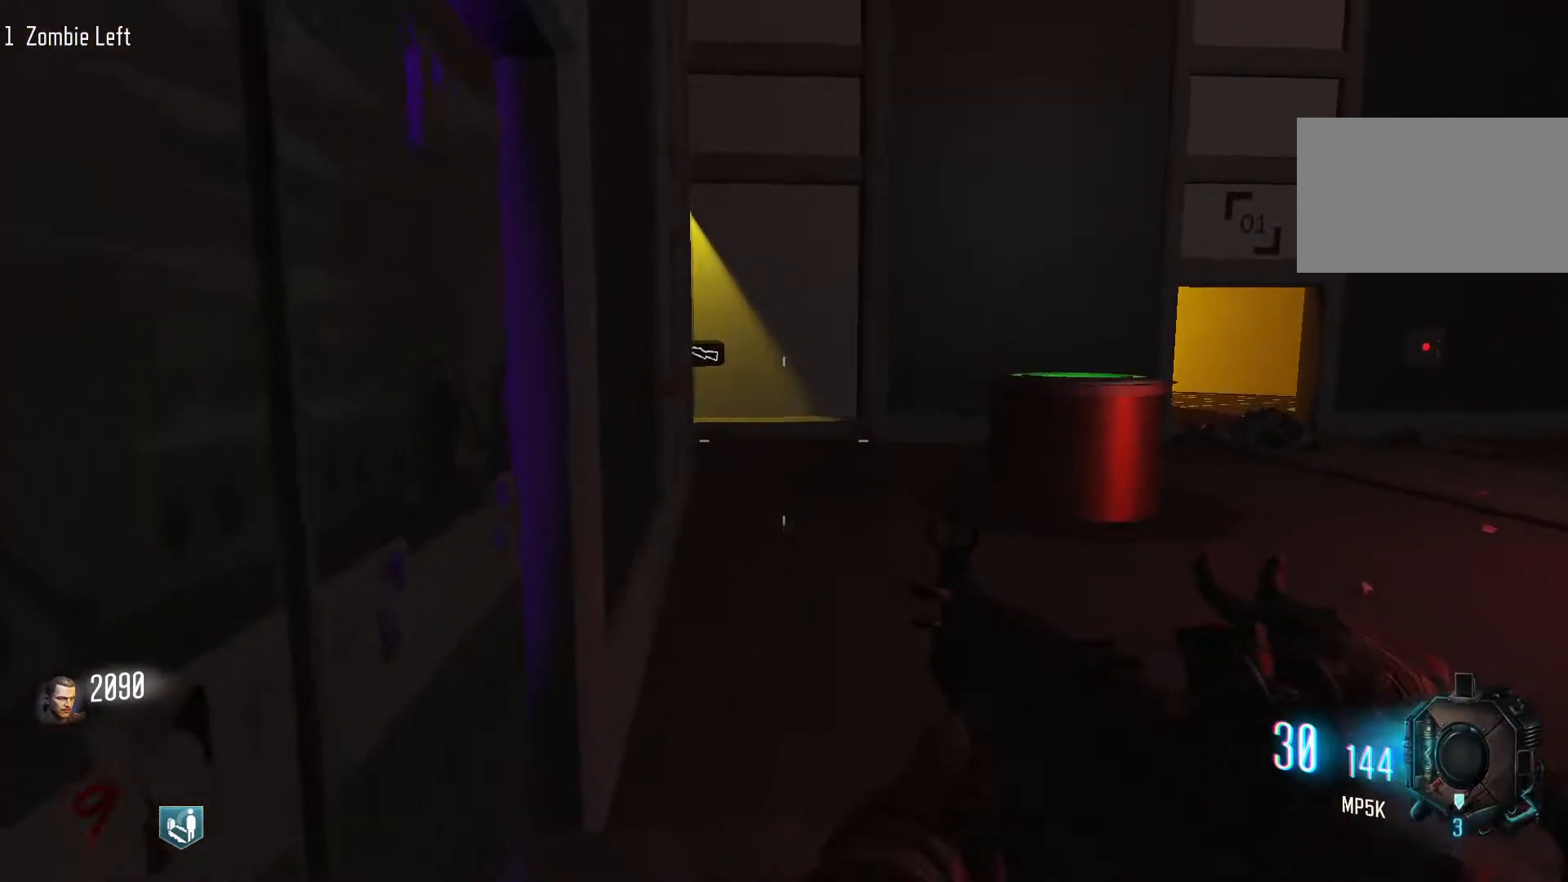
{"keys": ["w"], "mouse": [], "events": [[133, "mouse_wheel", "down"], [183, "mouse_wheel", "up"]]}
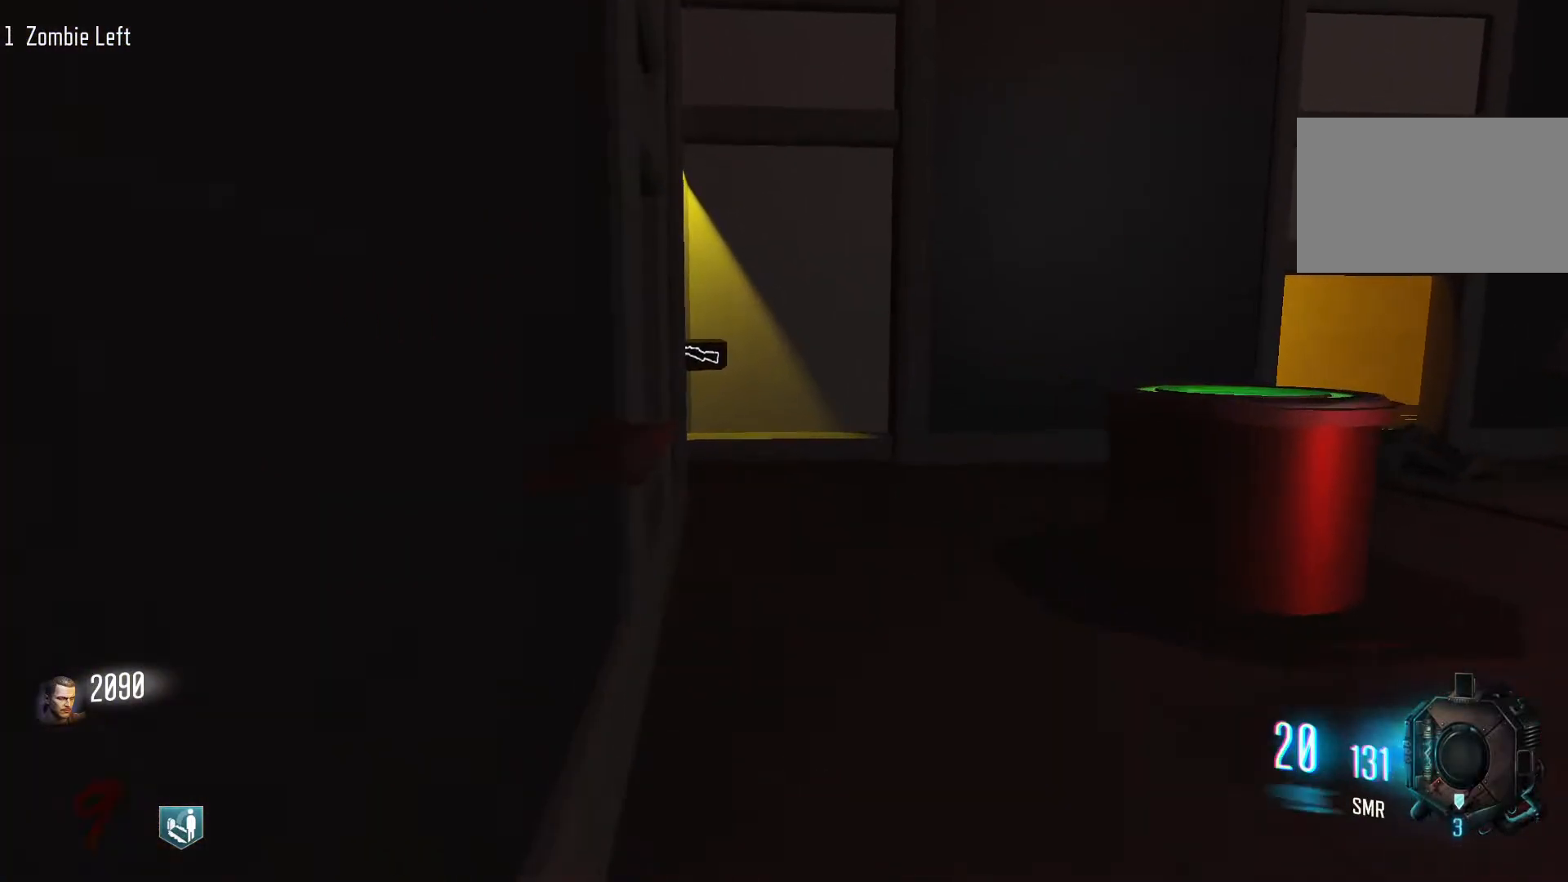
{"keys": ["w"], "mouse": [], "events": []}
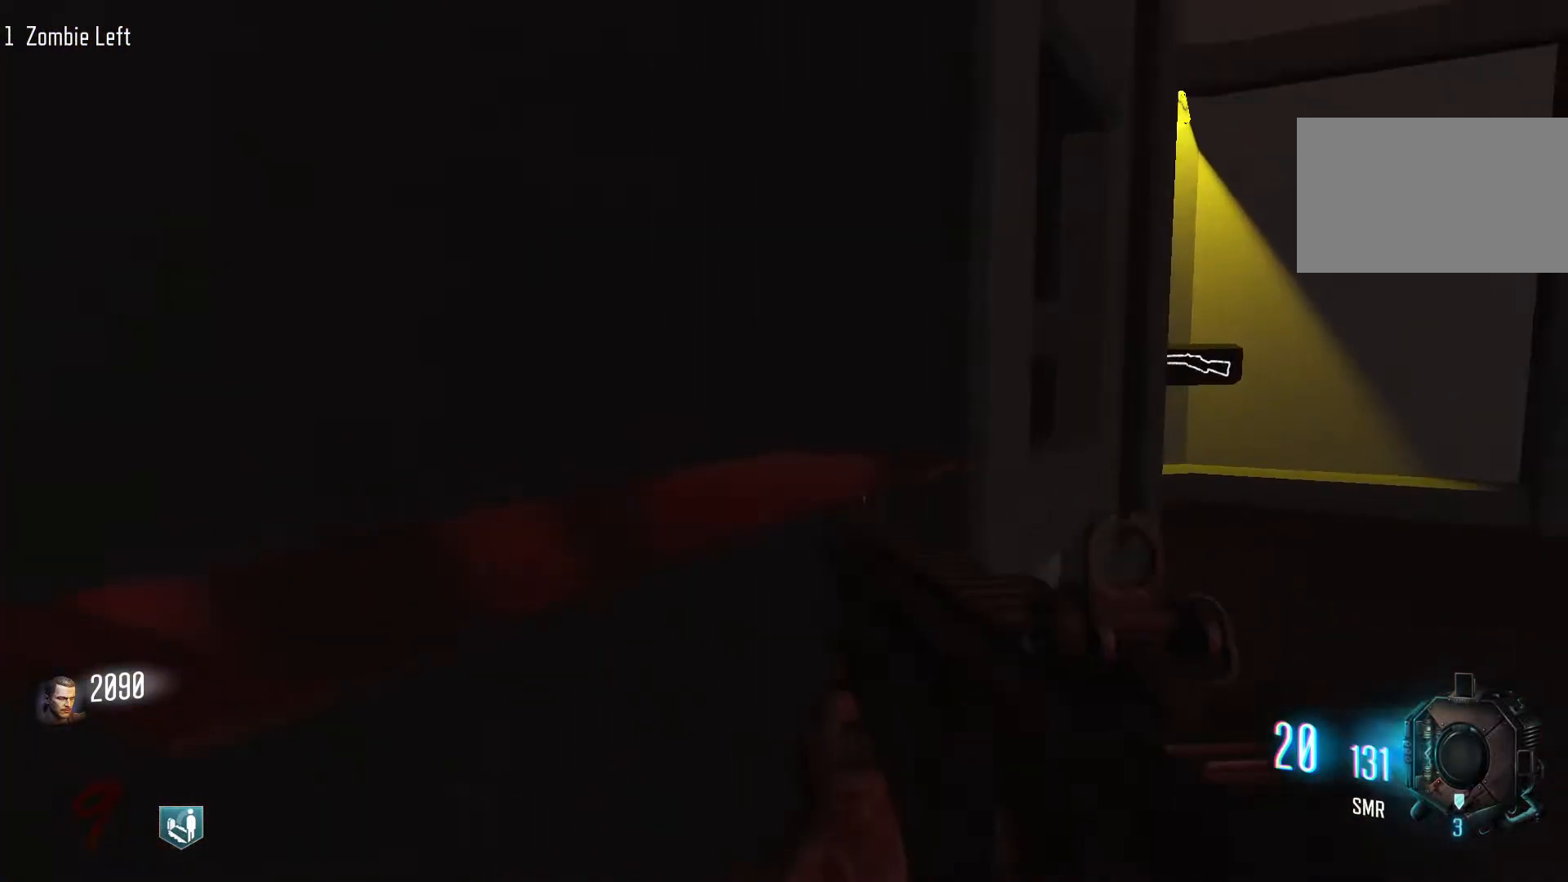
{"keys": ["s"], "mouse": ["right"], "events": [[17, "d", "down"], [117, "w", "up"], [250, "s", "down"], [400, "d", "up"], [483, "mouse_right", "down"]]}
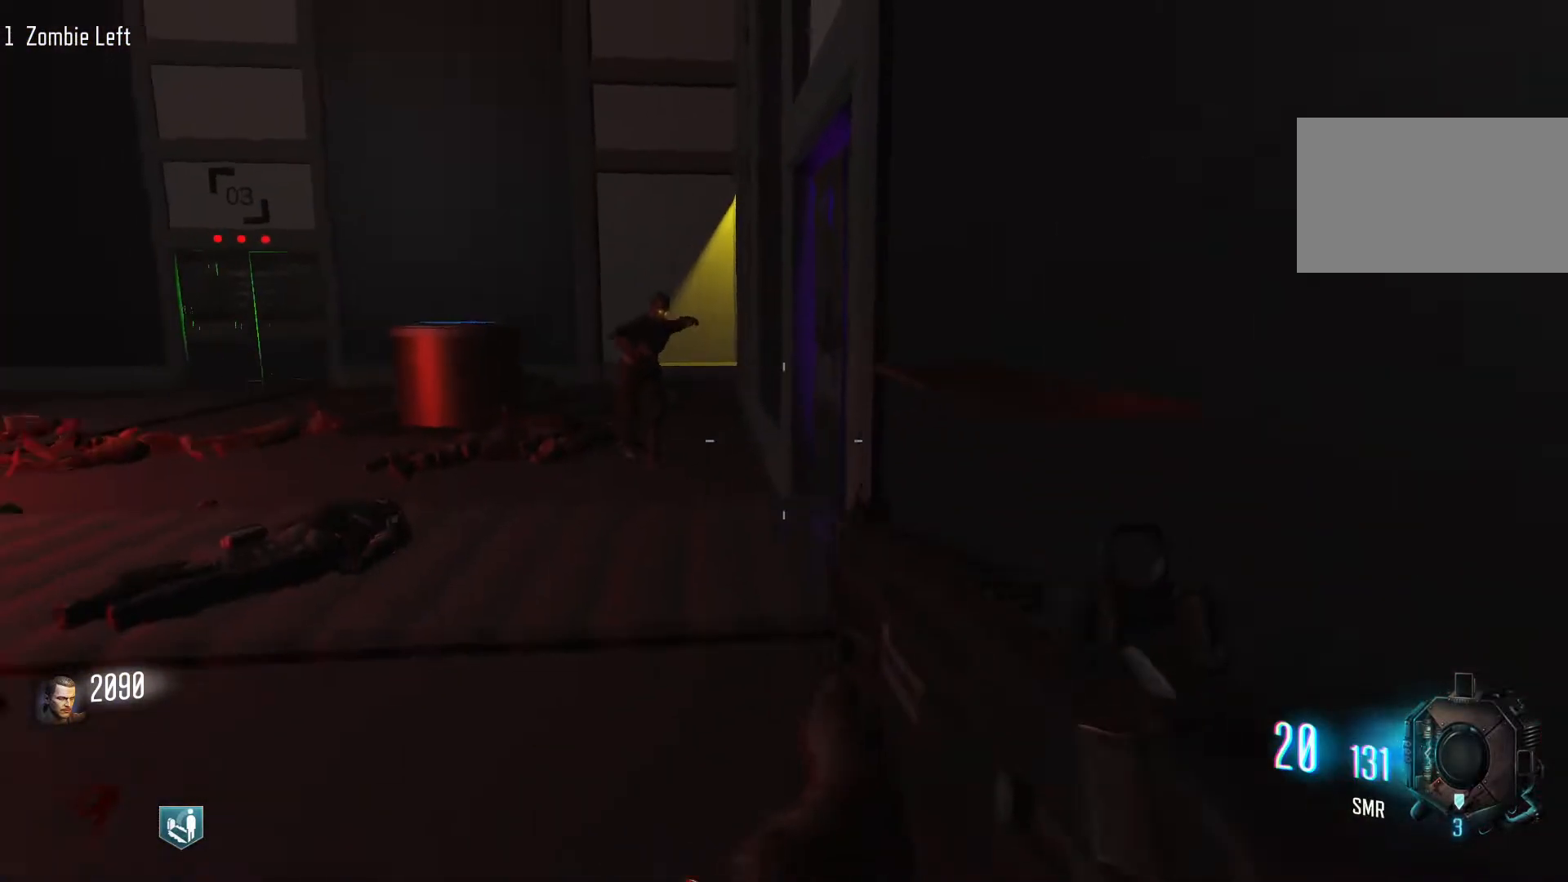
{"keys": [], "mouse": ["left"], "events": [[83, "s", "up"], [133, "mouse_right", "up"], [500, "mouse_left", "down"]]}
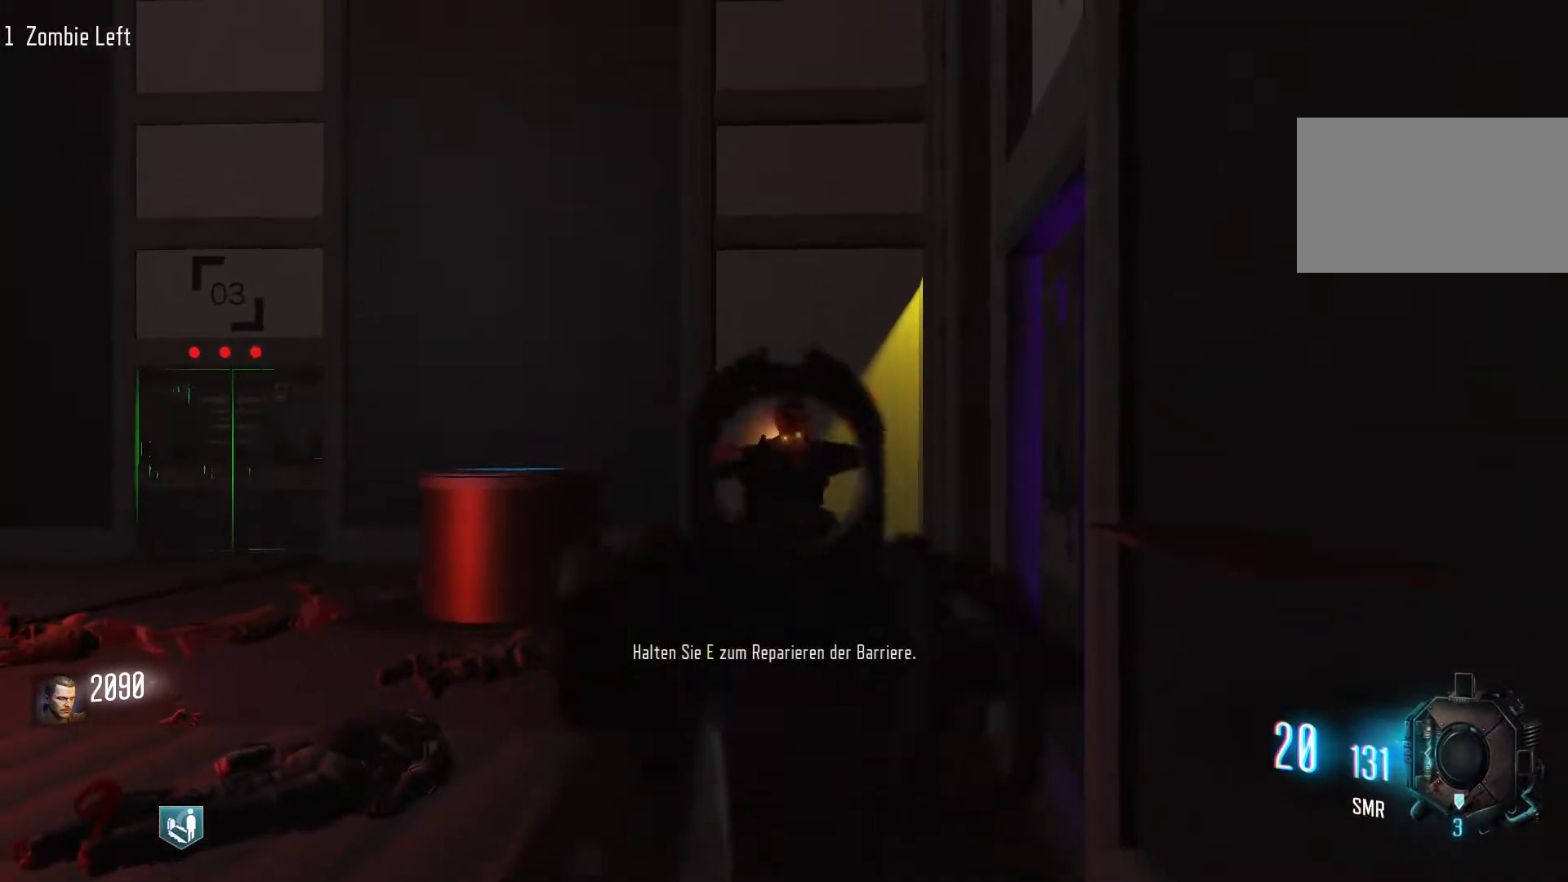
{"keys": ["s"], "mouse": [], "events": [[100, "mouse_left", "up"], [200, "mouse_left", "down"], [283, "mouse_left", "up"], [283, "s", "down"], [383, "mouse_left", "down"], [467, "mouse_left", "up"]]}
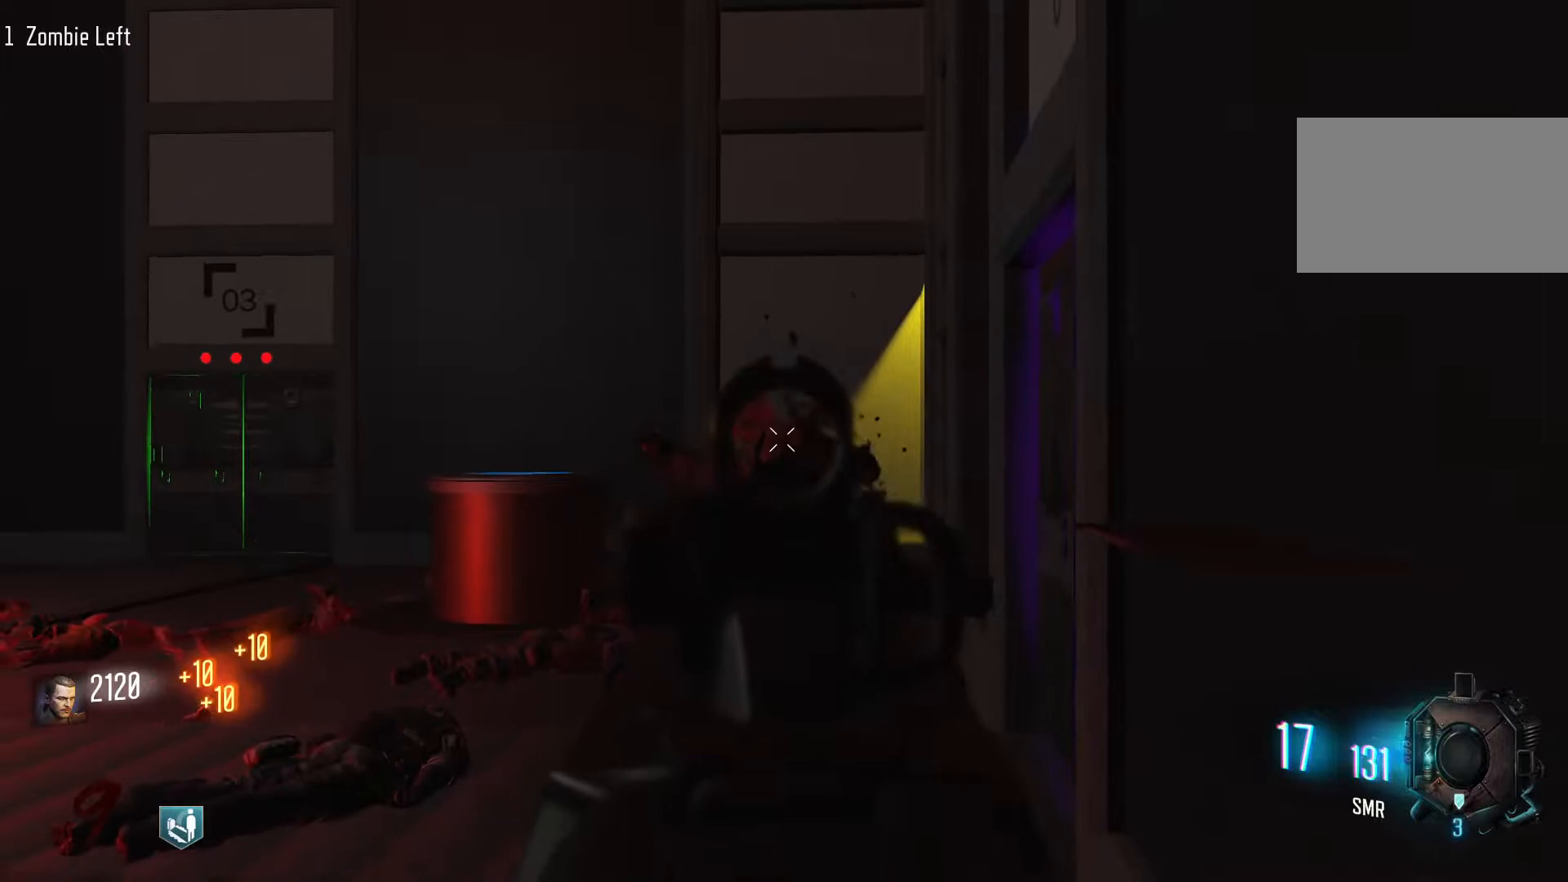
{"keys": ["r"], "mouse": [], "events": [[67, "mouse_left", "down"], [117, "mouse_left", "up"], [200, "mouse_left", "down"], [300, "mouse_left", "up"], [400, "mouse_left", "down"], [400, "s", "up"], [450, "r", "down"], [483, "mouse_left", "up"]]}
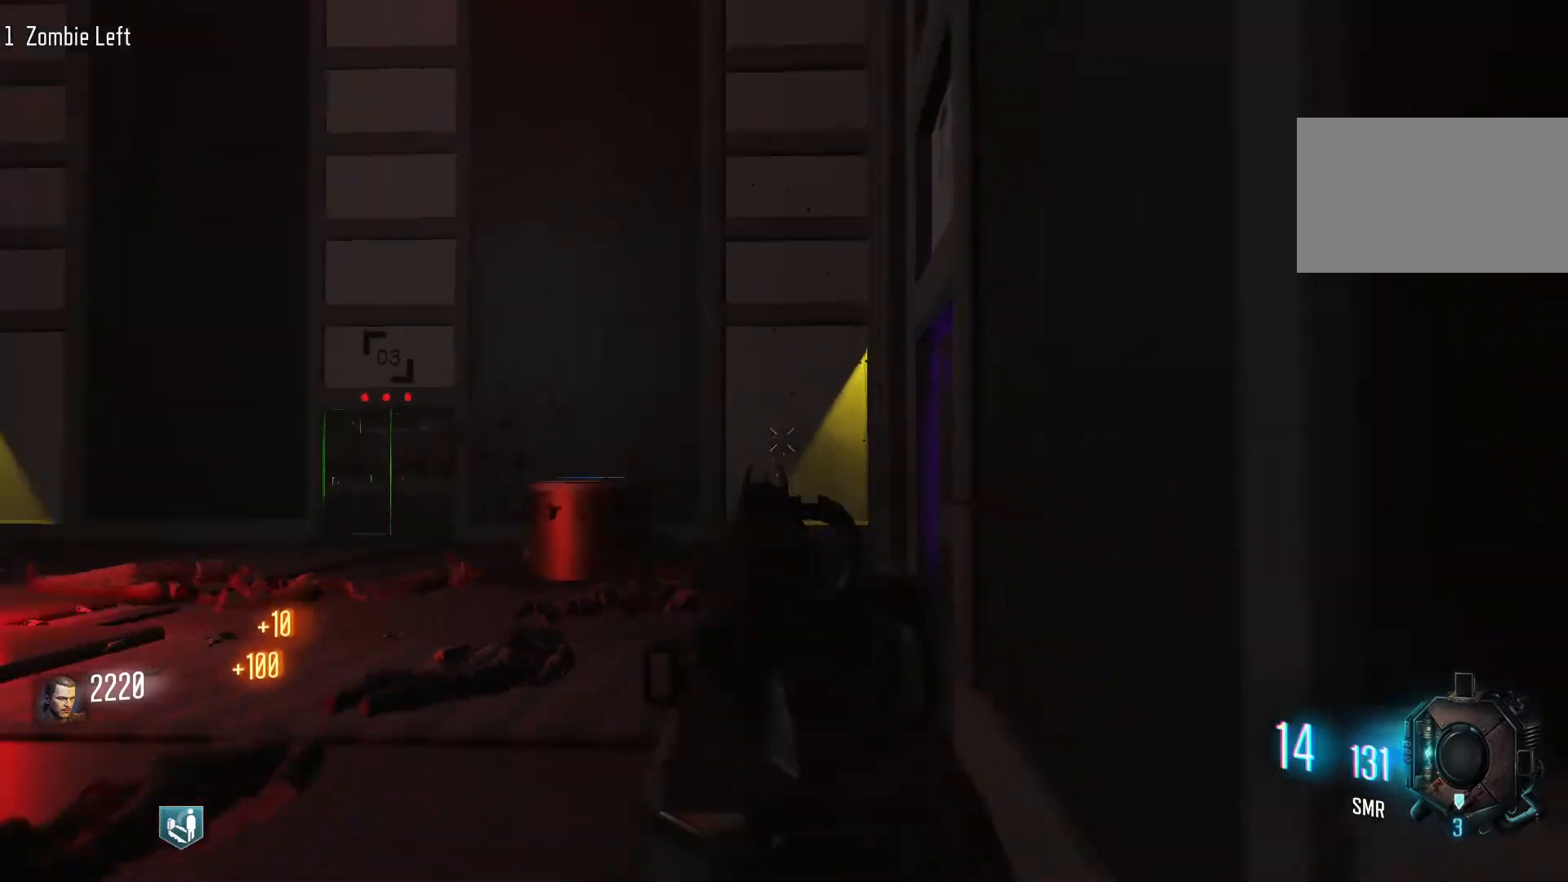
{"keys": [], "mouse": [], "events": [[83, "r", "up"]]}
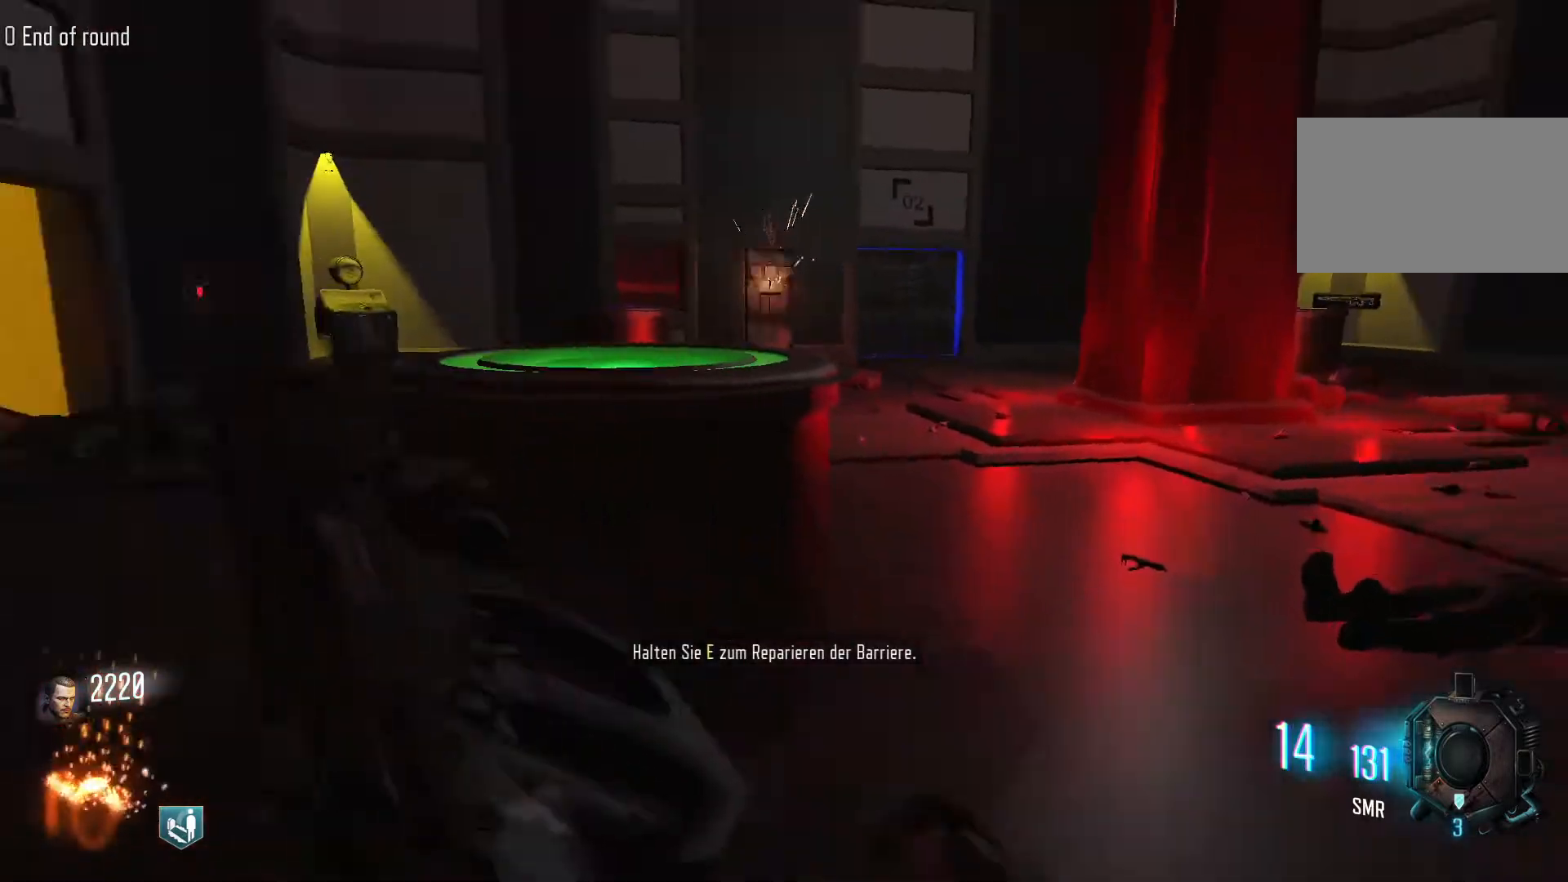
{"keys": ["d", "shift", "w"], "mouse": [], "events": [[50, "w", "down"], [333, "d", "down"], [383, "shift", "down"]]}
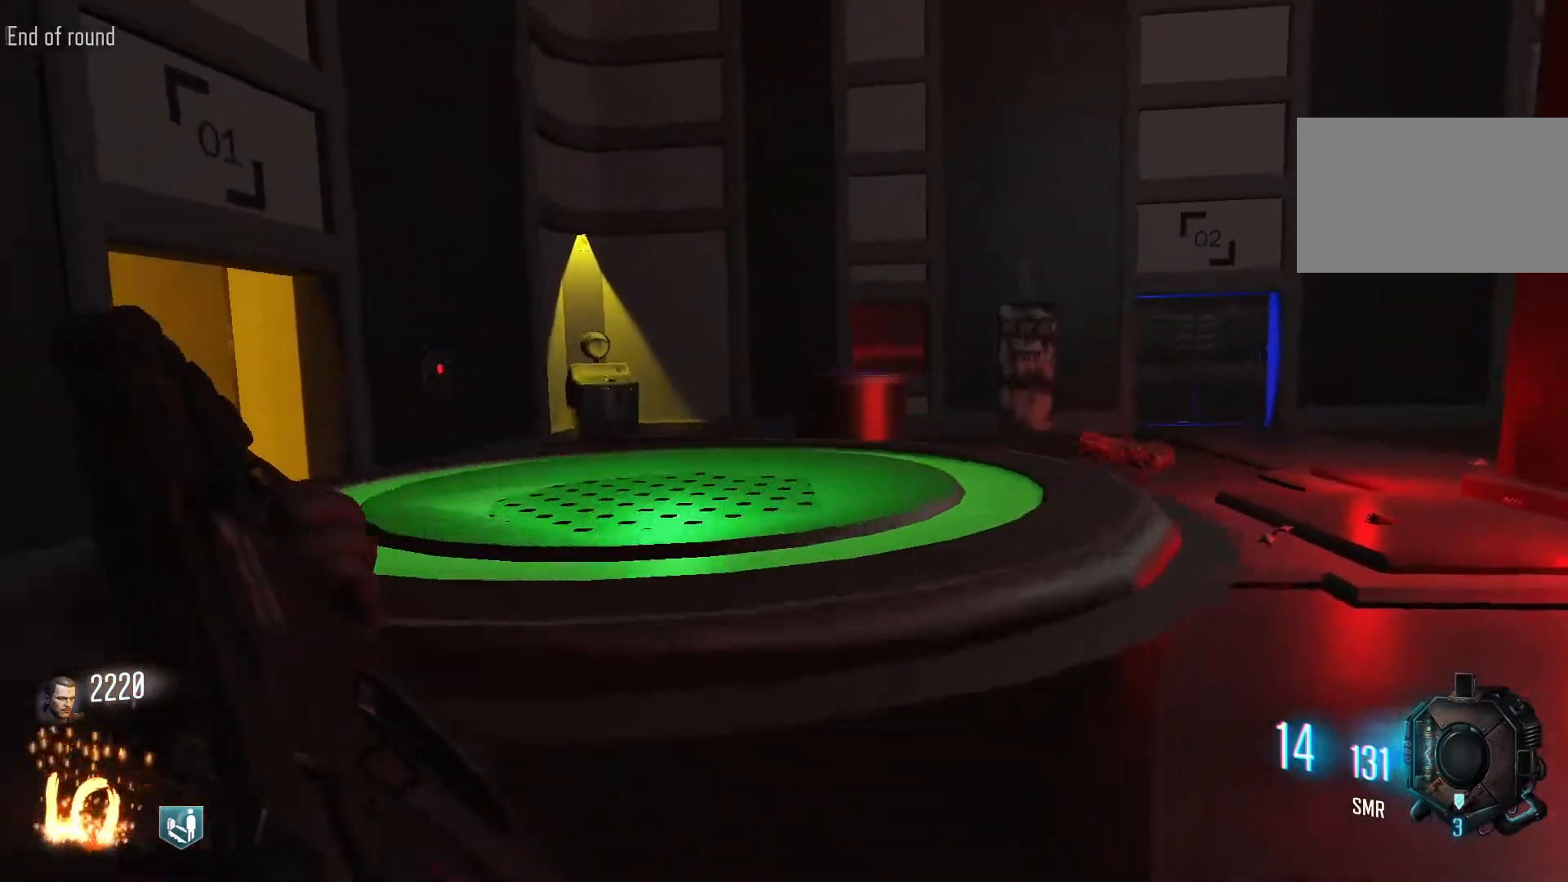
{"keys": ["shift", "w"], "mouse": [], "events": [[17, "d", "up"], [250, "d", "down"], [450, "d", "up"]]}
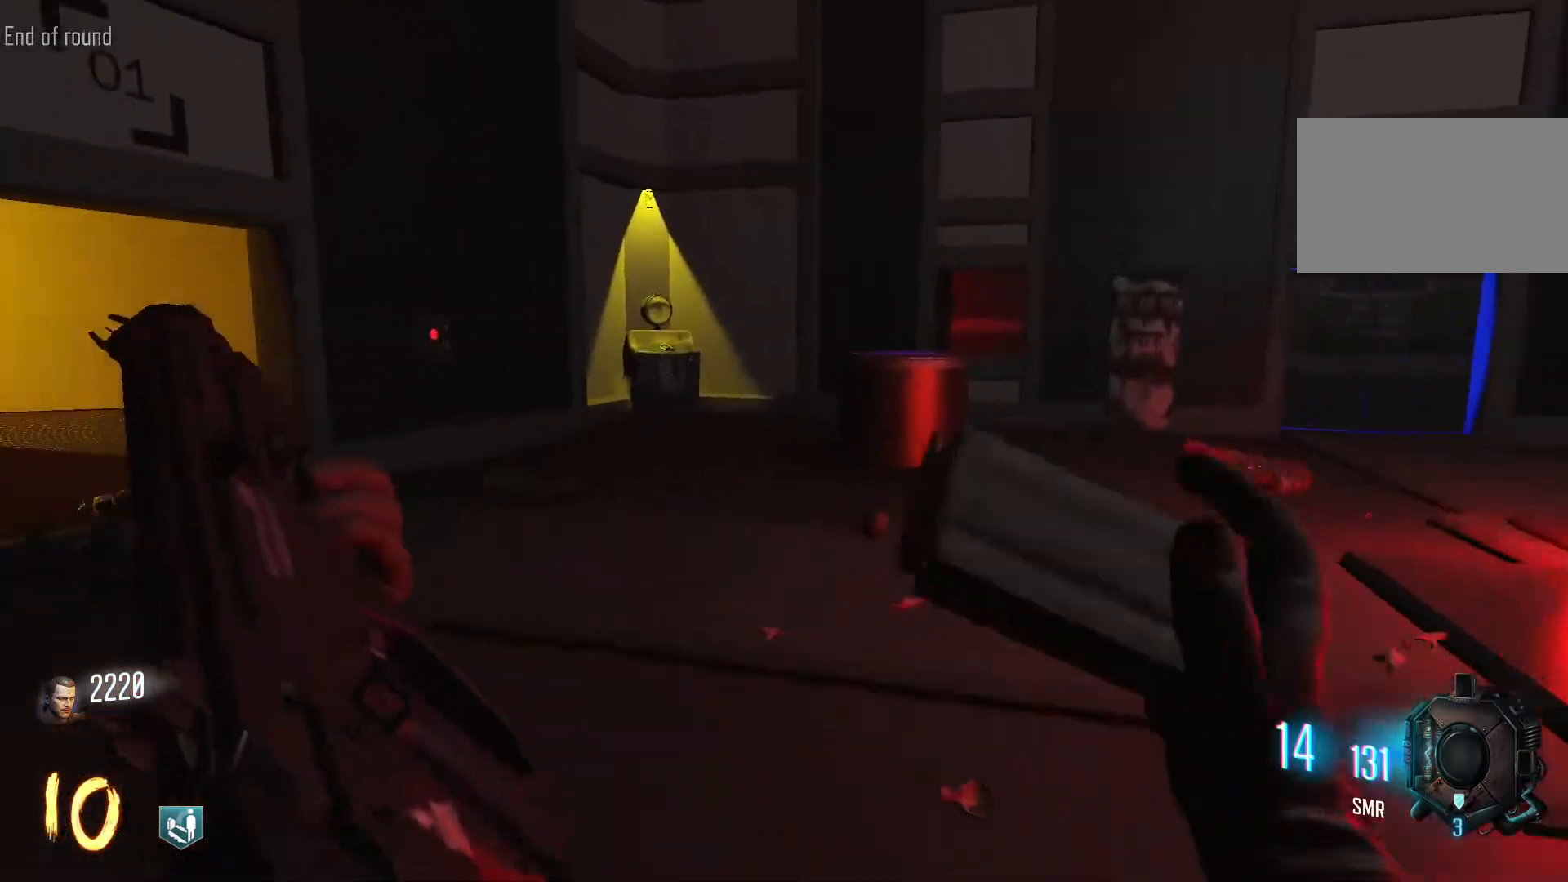
{"keys": ["w"], "mouse": [], "events": [[33, "shift", "up"]]}
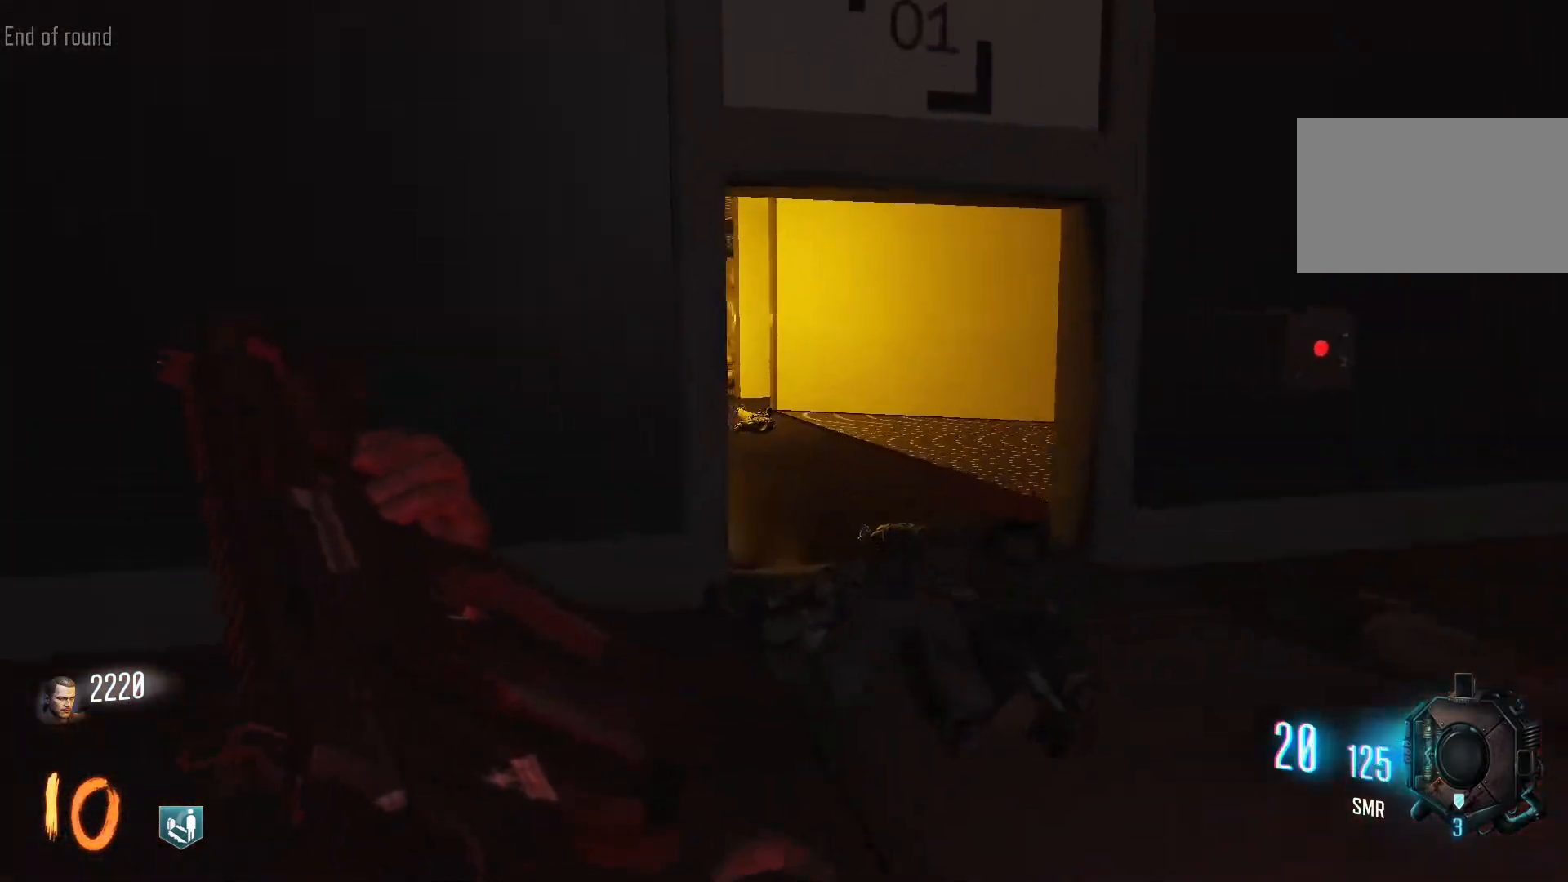
{"keys": ["w"], "mouse": [], "events": [[50, "d", "down"], [100, "shift", "down"], [333, "d", "up"], [333, "mouse_wheel", "down"], [333, "shift", "up"], [383, "mouse_wheel", "up"]]}
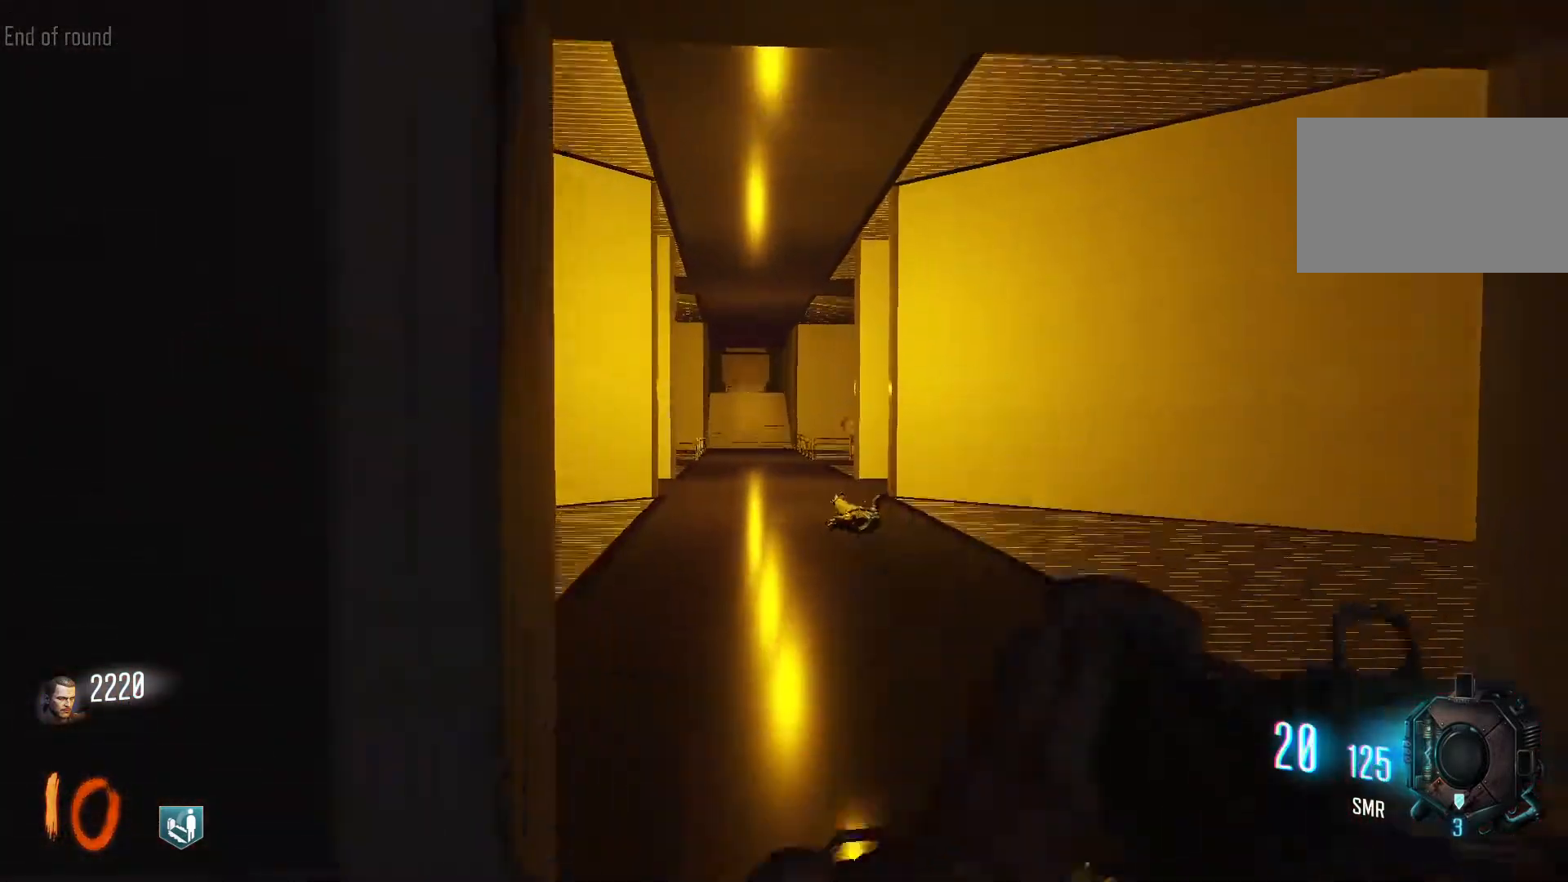
{"keys": ["a"], "mouse": [], "events": [[167, "shift", "down"], [300, "shift", "up"], [433, "a", "down"], [483, "w", "up"]]}
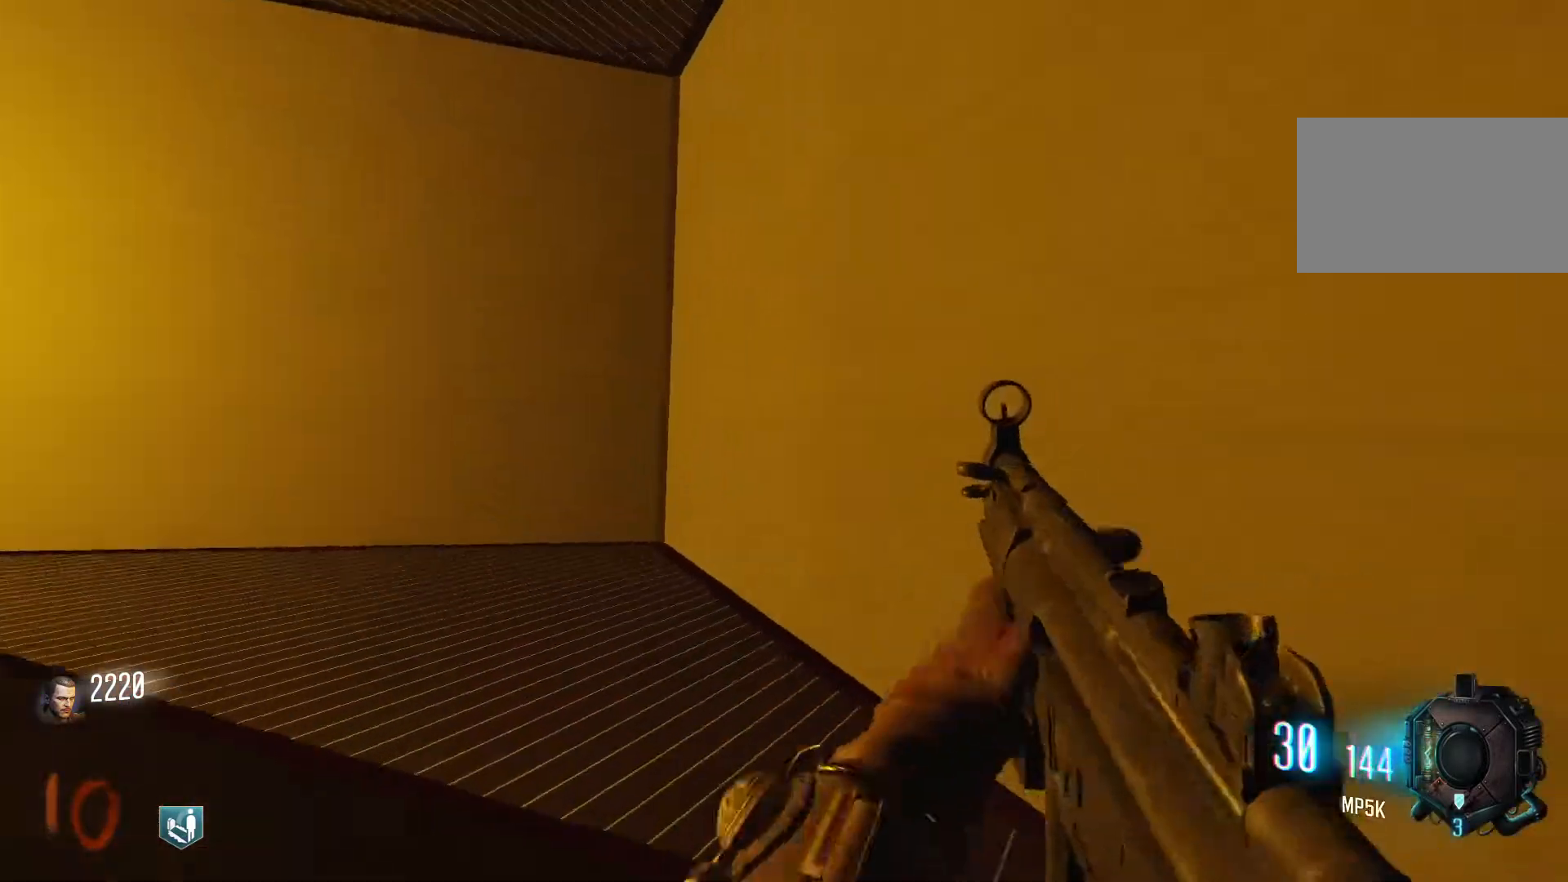
{"keys": ["shift", "w"], "mouse": [], "events": [[183, "w", "down"], [217, "a", "up"], [367, "shift", "down"]]}
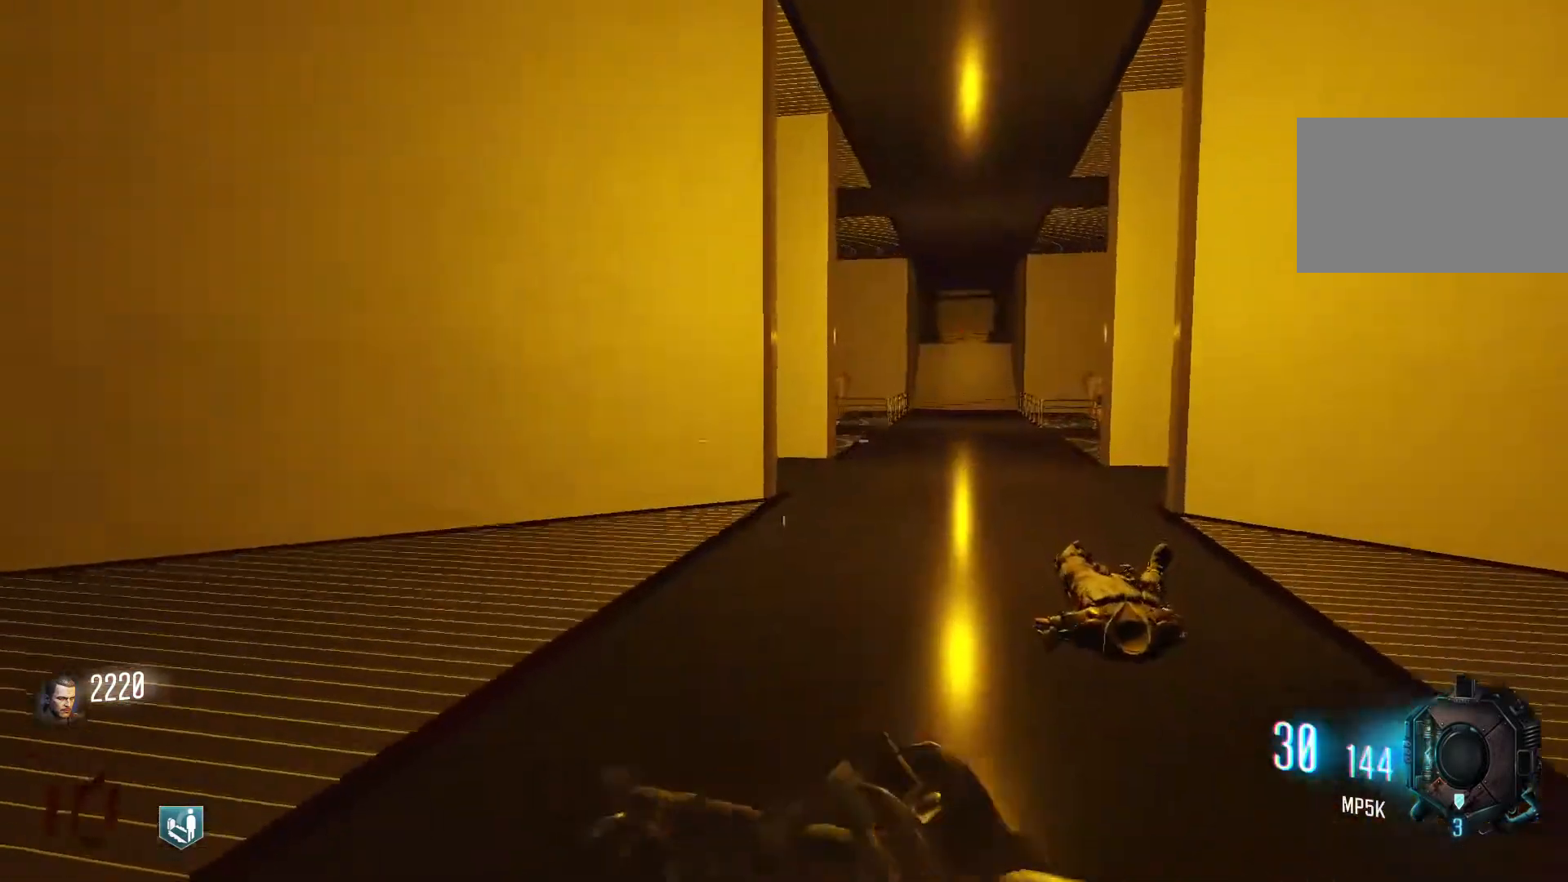
{"keys": ["space", "w"], "mouse": [], "events": [[200, "c", "down"], [383, "shift", "up"], [433, "c", "up"], [433, "space", "down"]]}
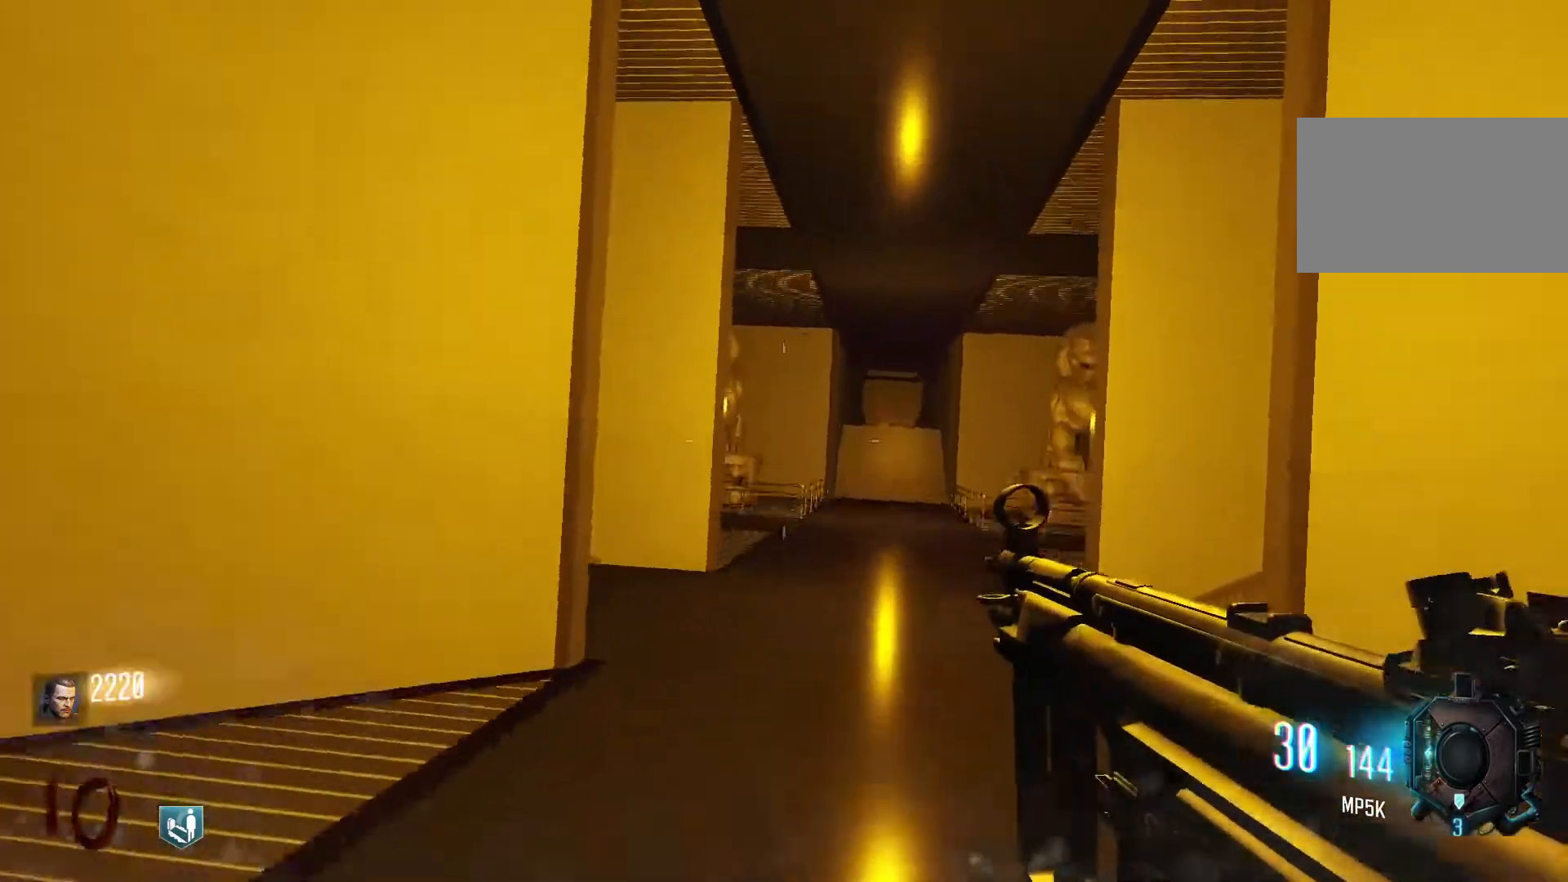
{"keys": ["d", "shift", "w"], "mouse": [], "events": [[67, "space", "up"], [300, "shift", "down"], [400, "d", "down"]]}
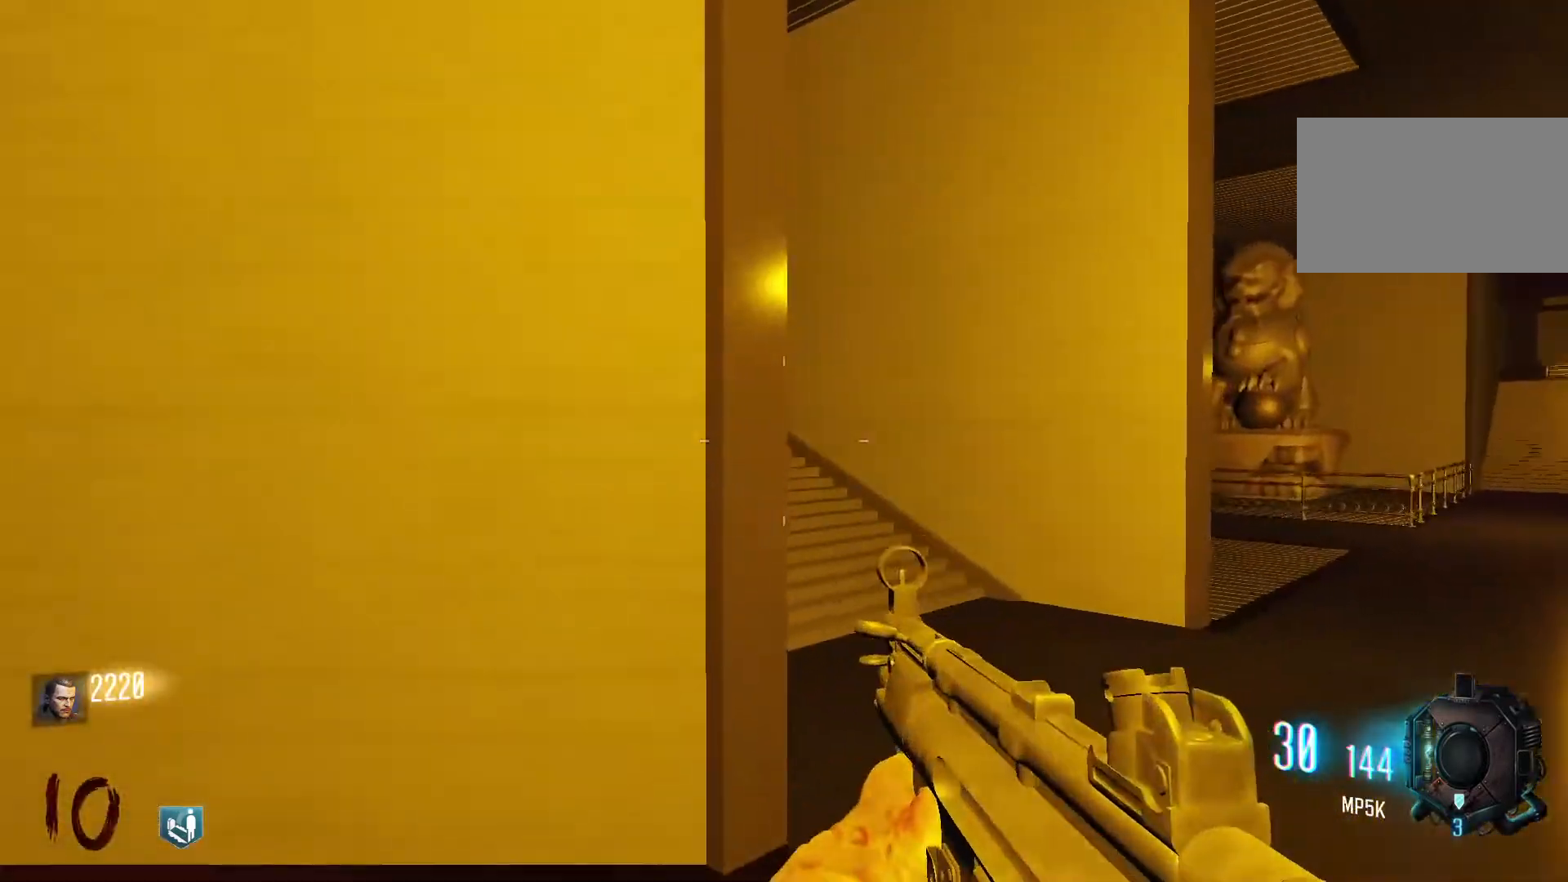
{"keys": ["d"], "mouse": [], "events": [[183, "shift", "up"], [267, "w", "up"]]}
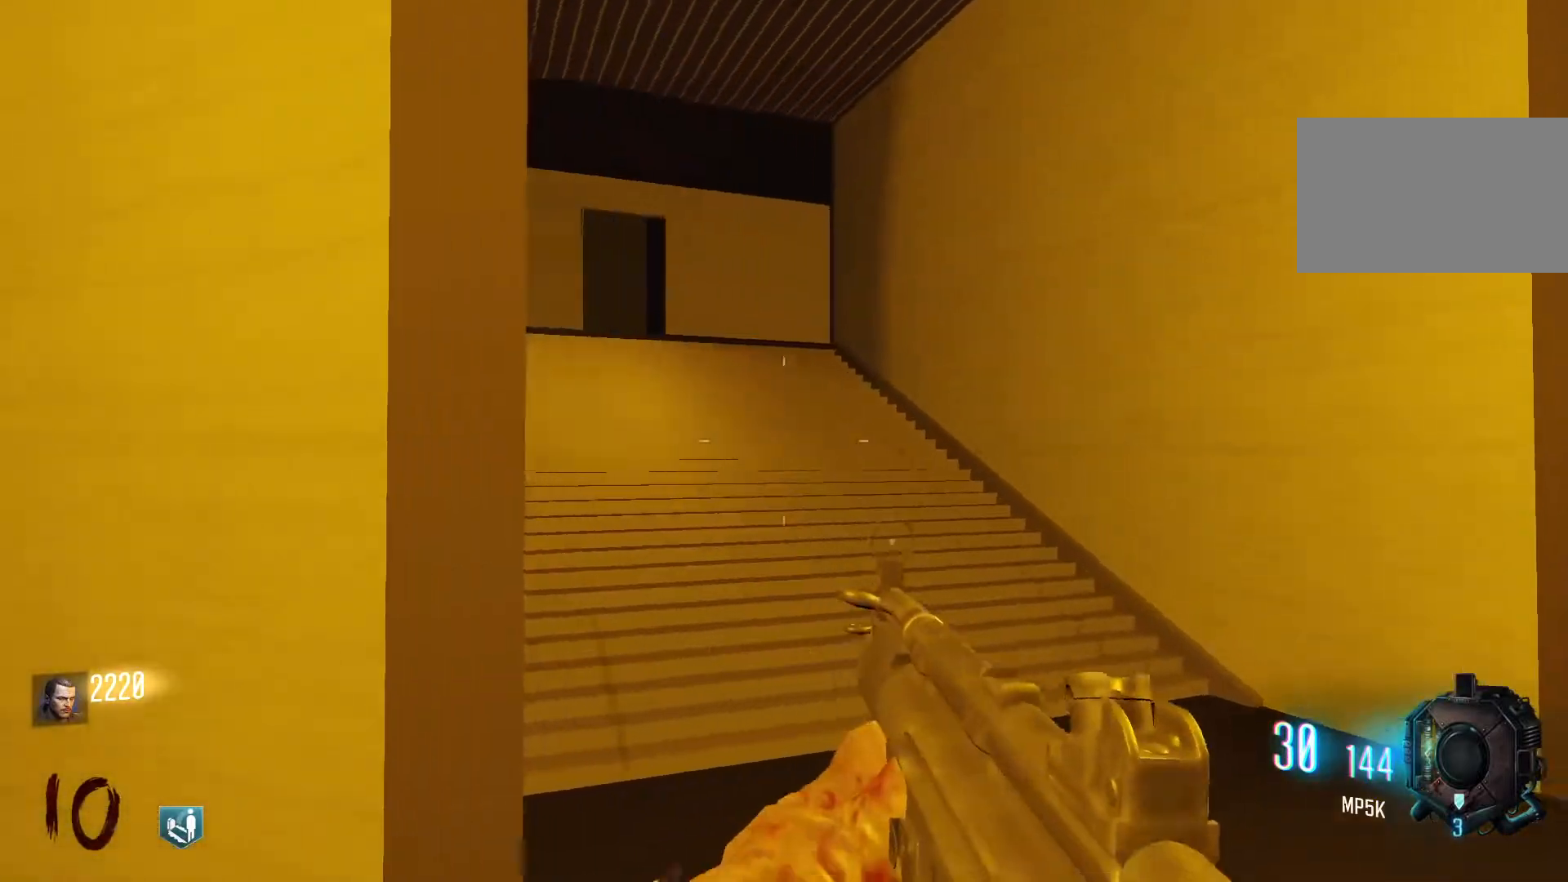
{"keys": ["shift", "w"], "mouse": [], "events": [[50, "w", "down"], [100, "shift", "down"], [233, "d", "up"]]}
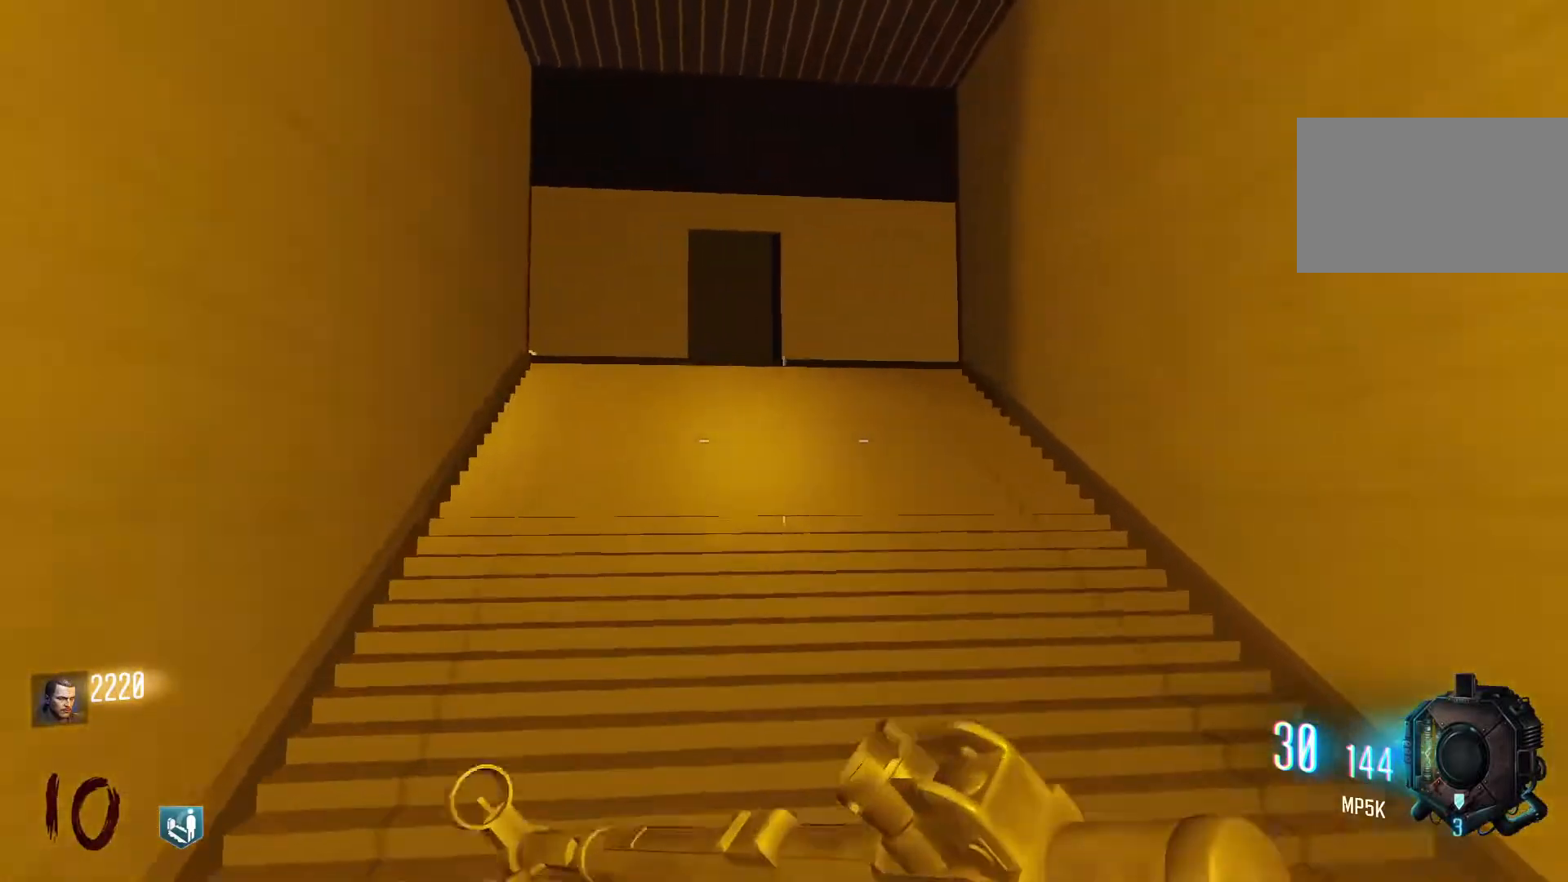
{"keys": ["w"], "mouse": [], "events": [[450, "shift", "up"]]}